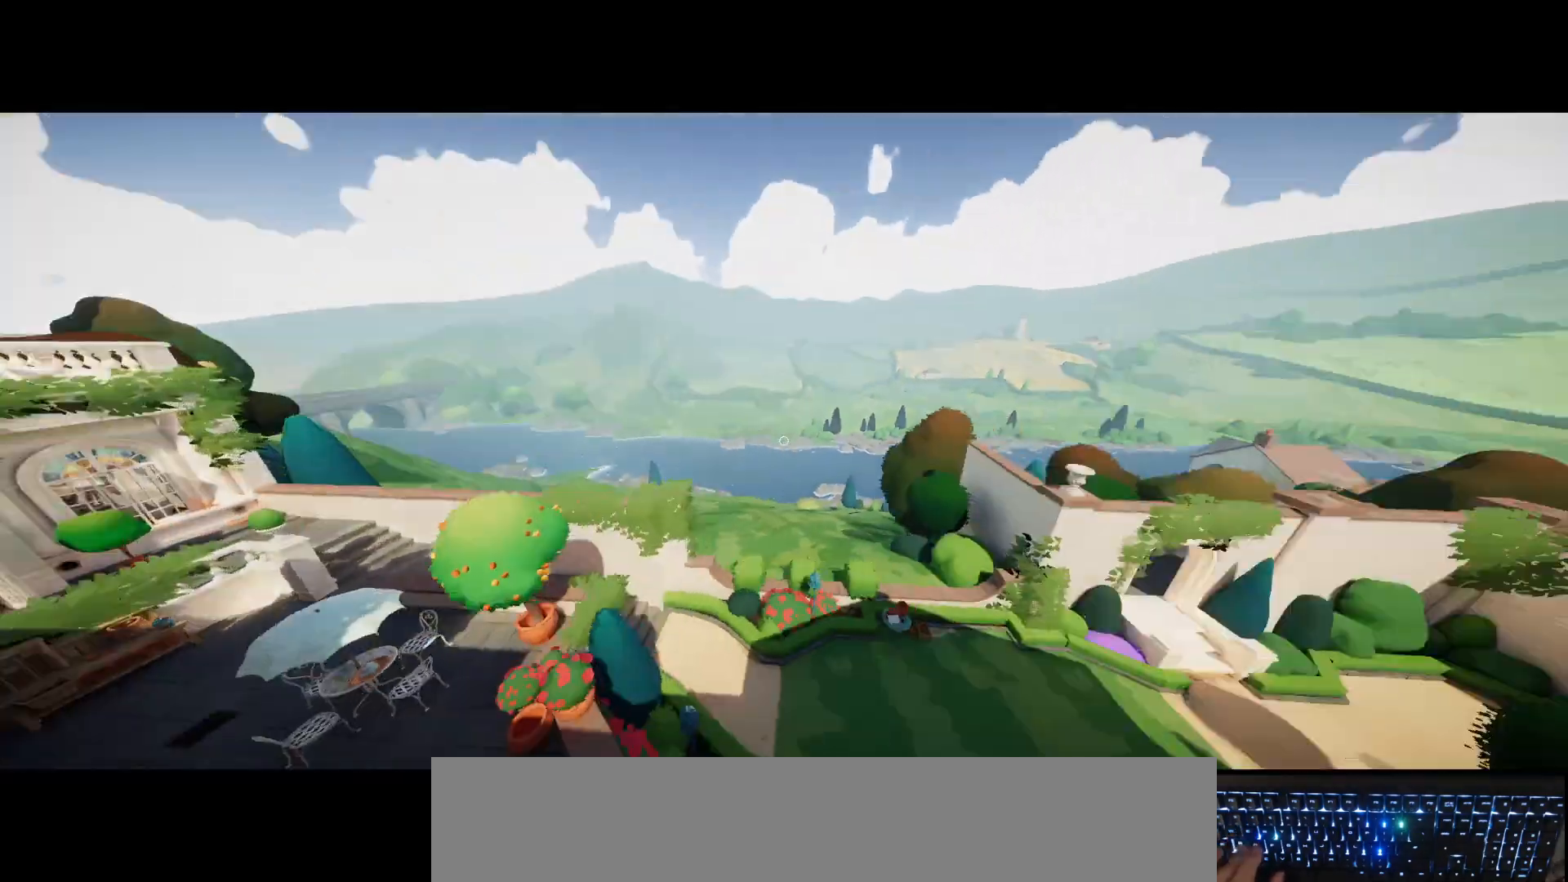
Gameplay with keyboard and mouse; each line is a JSON object with the keys and mouse buttons held at the frame after it. "events" lists presses ("down") and releases ("up") of "a", "d", "down", "e", "escape", "h", "left", "num1", "num2", "num3", "num4", "num5", "num6", "num7", "num8", "num9", "q", "r", "return", "right", "s", "shift", "space", "t", "tab", "up", "w", "mouse_left", "mouse_wheel", "mouse_right", "mouse_mb4" and "mouse_mb5" between this image and that frame as [ms after this image, input, new state], when the widget could be followed in between. "mouse_left", "mouse_wheel", "mouse_right", "mouse_mb4", "mouse_mb5" = the "left", "wheel", "right", "mb4", "mb5" buttons of the "mouse" list. No other keys are recorded. "wheel" means that the mouse wheel is clicked or scrolled. Mouse movement is not recorded.
{"keys": [], "mouse": [], "events": []}
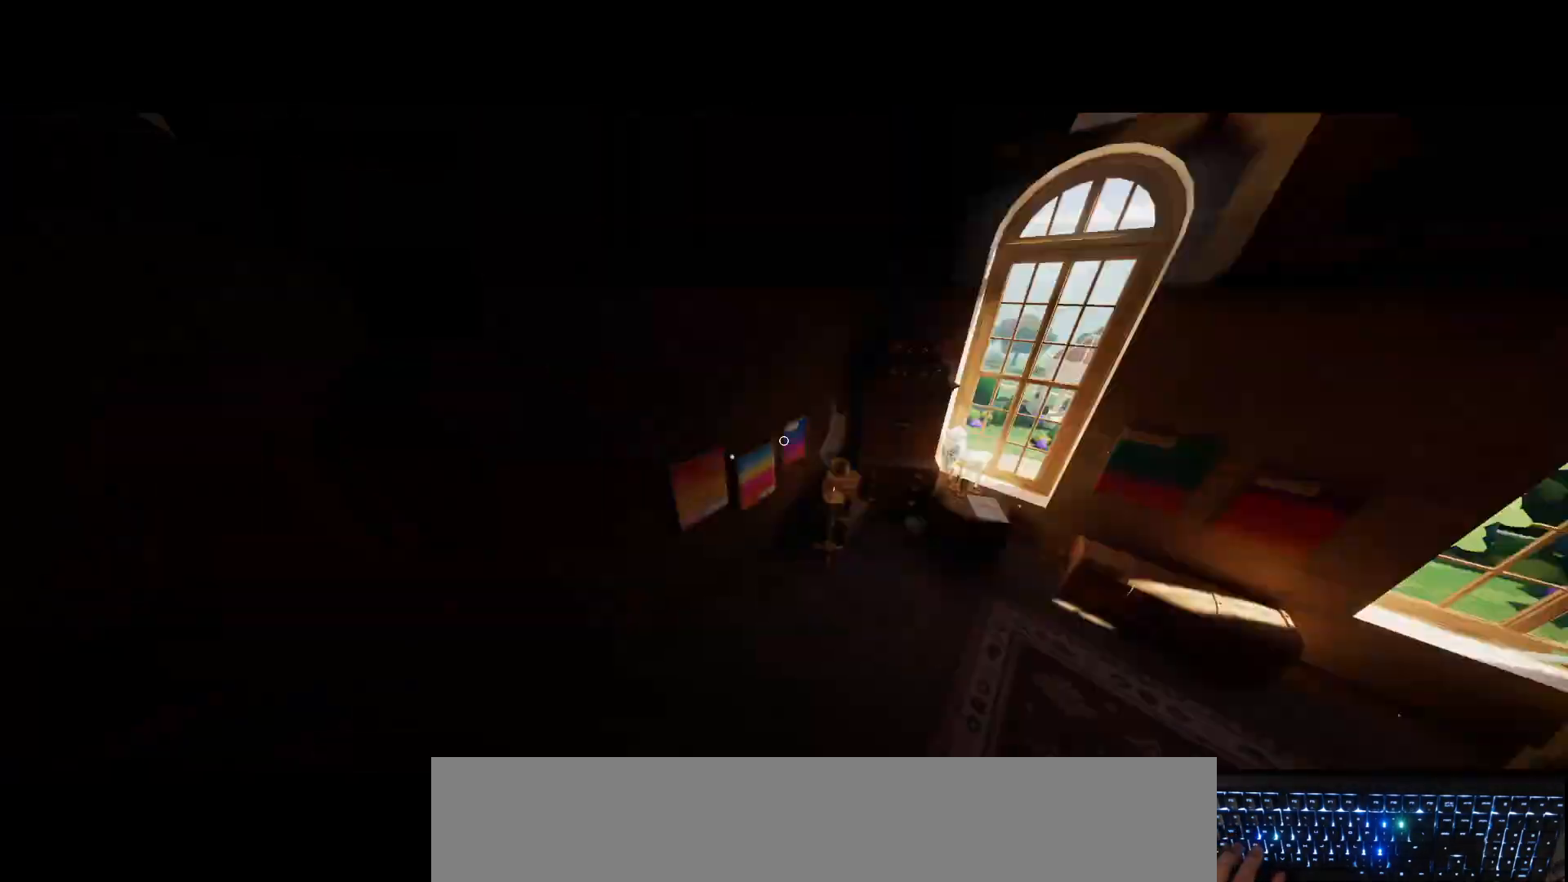
{"keys": [], "mouse": [], "events": []}
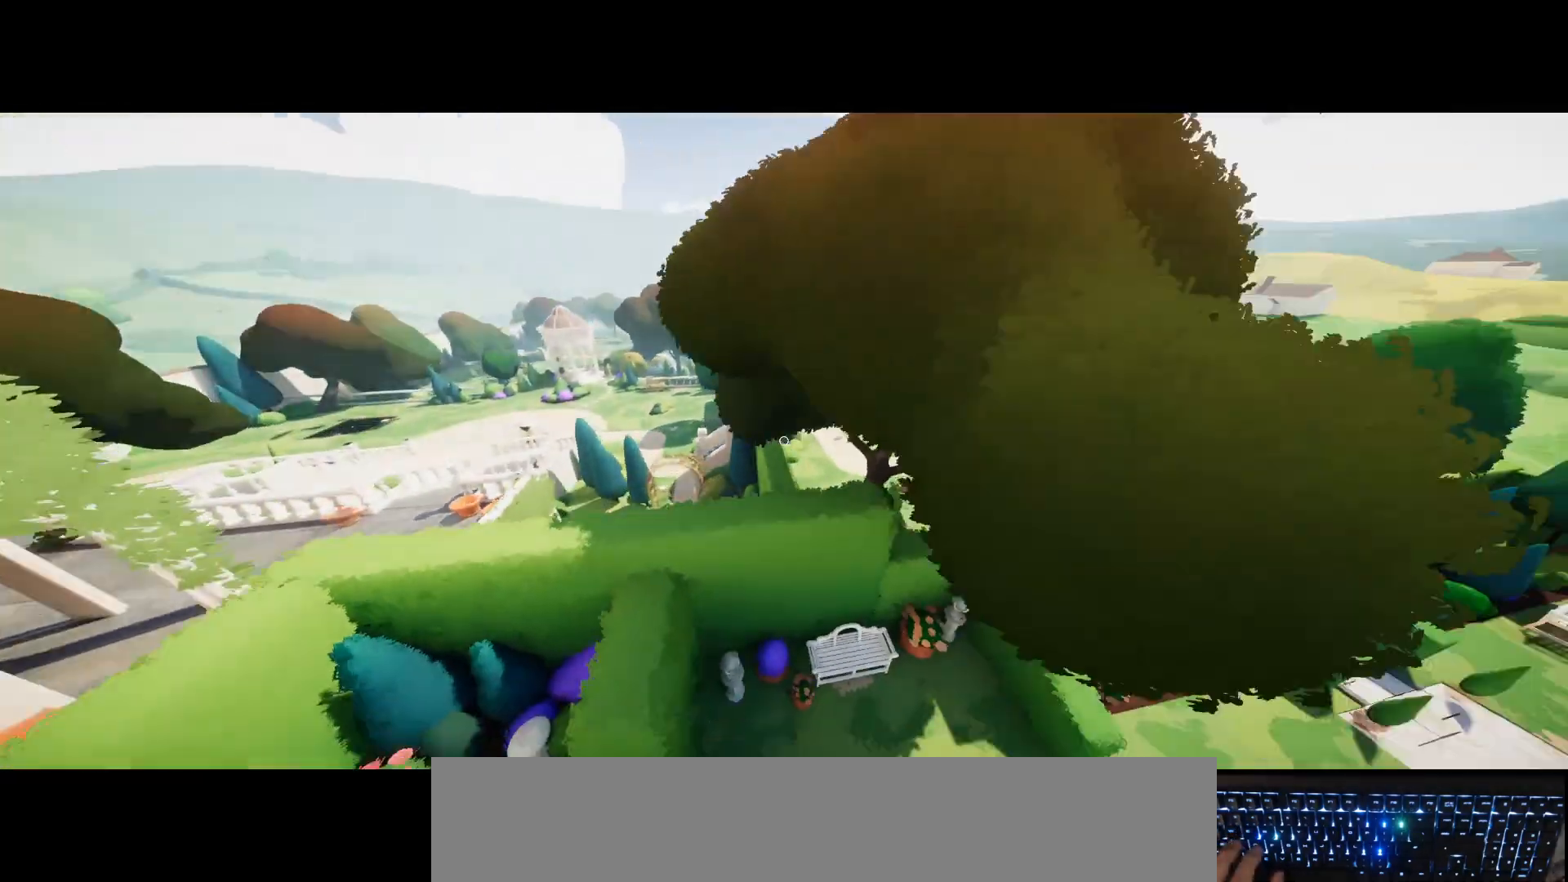
{"keys": [], "mouse": [], "events": []}
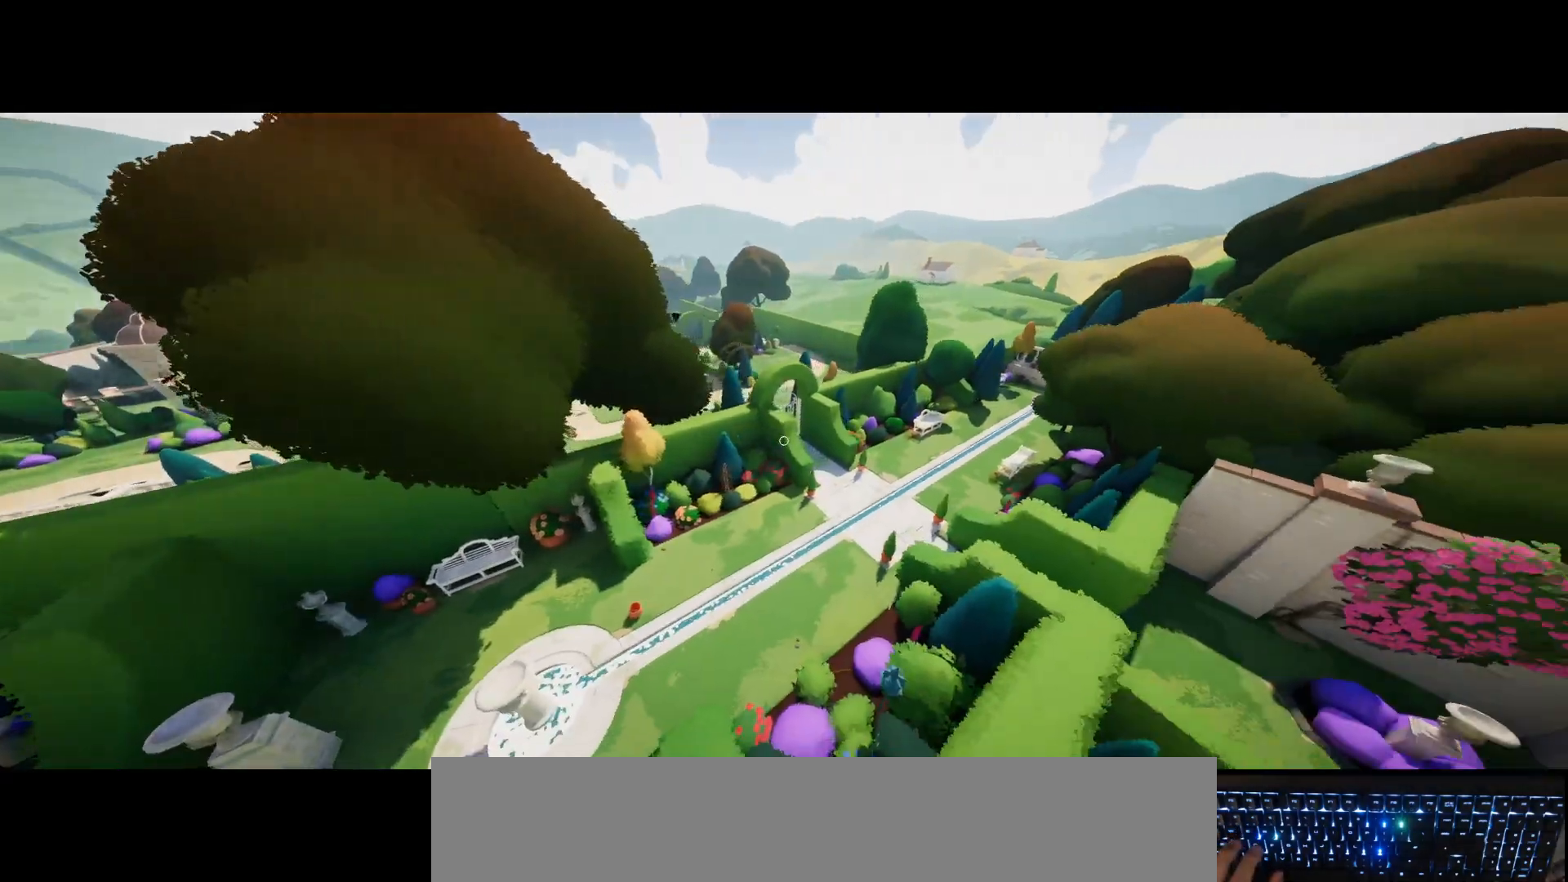
{"keys": [], "mouse": [], "events": [[33, "d", "down"], [283, "d", "up"]]}
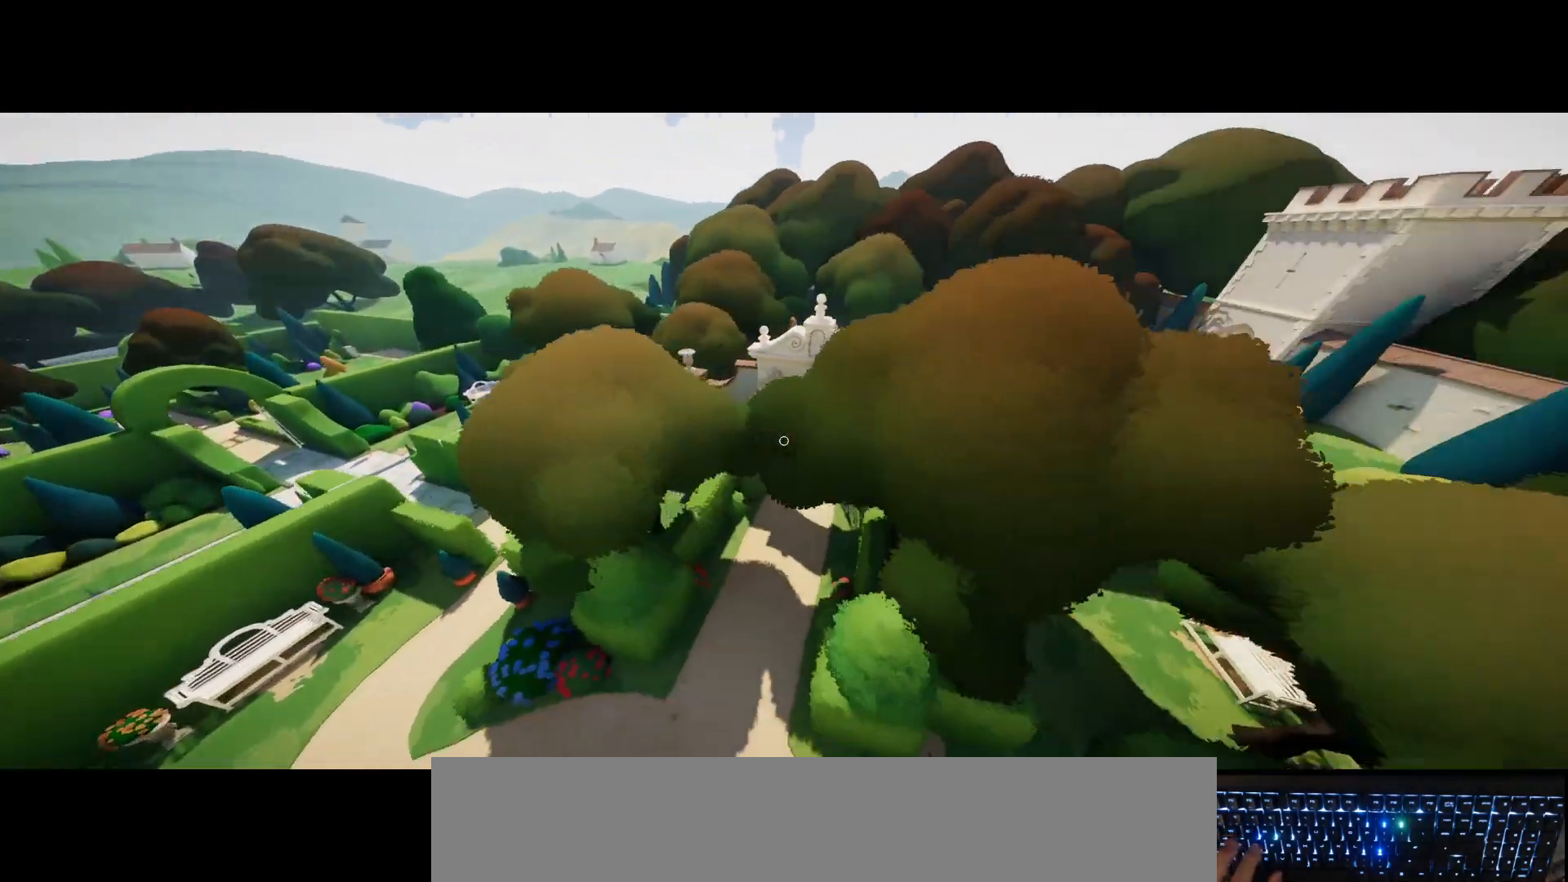
{"keys": [], "mouse": [], "events": []}
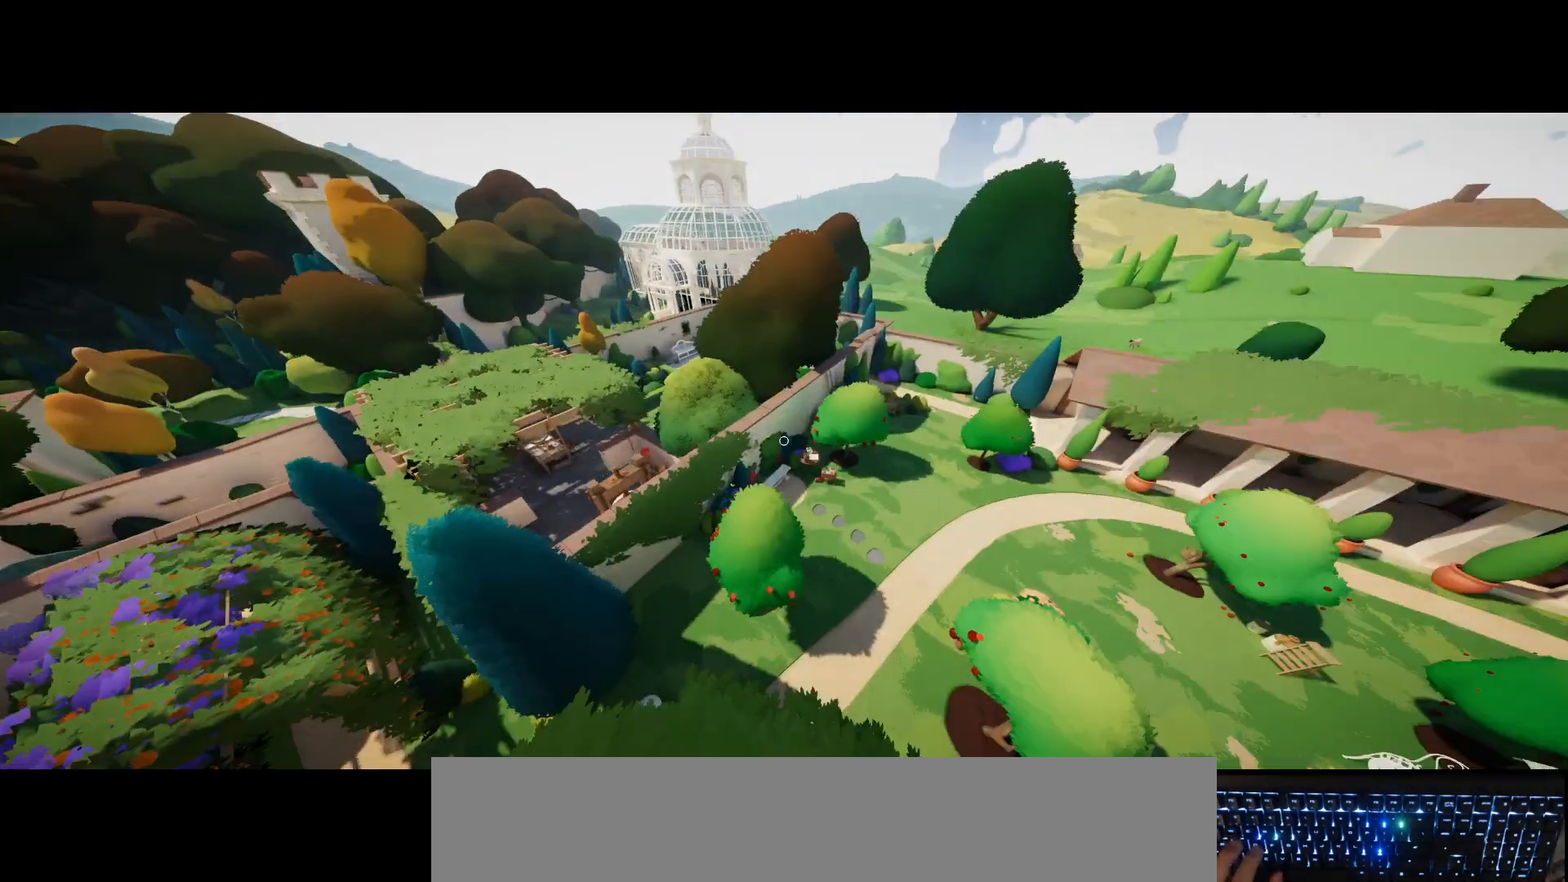
{"keys": [], "mouse": [], "events": []}
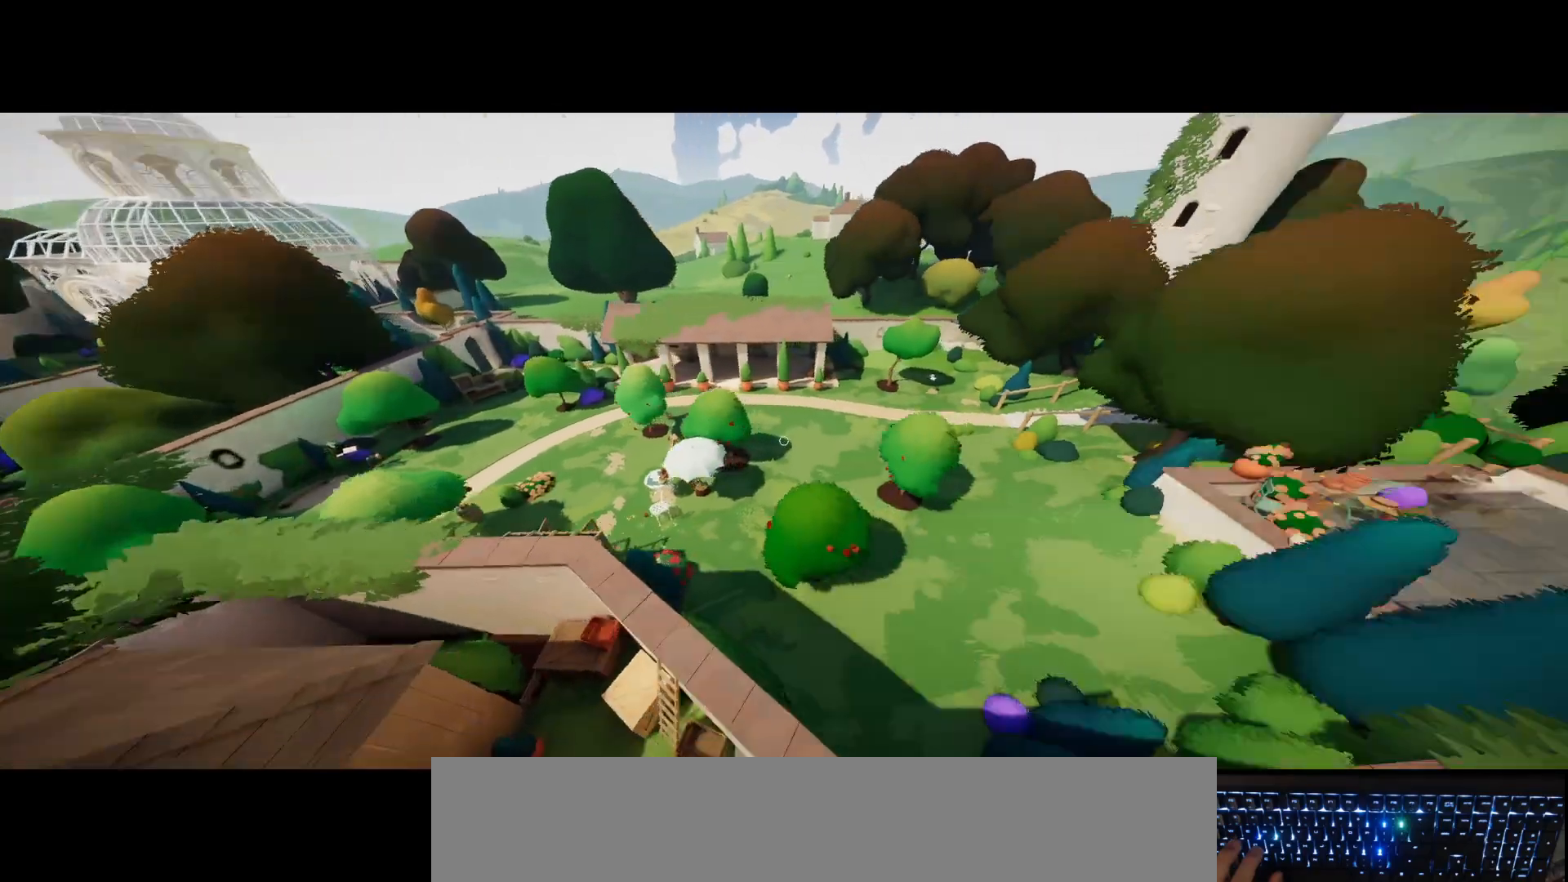
{"keys": [], "mouse": [], "events": []}
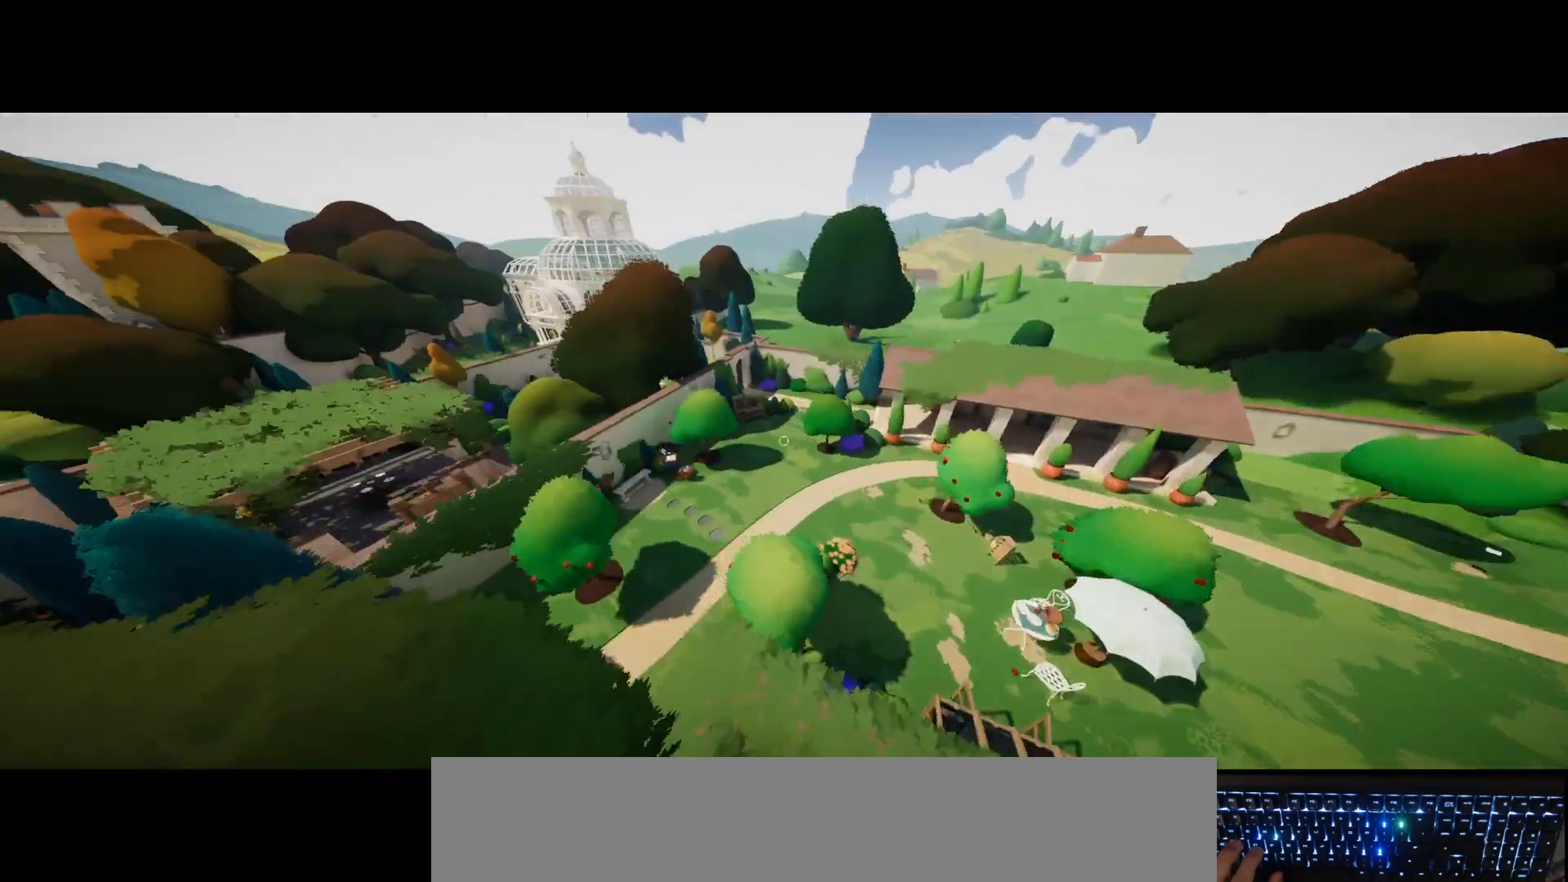
{"keys": [], "mouse": [], "events": []}
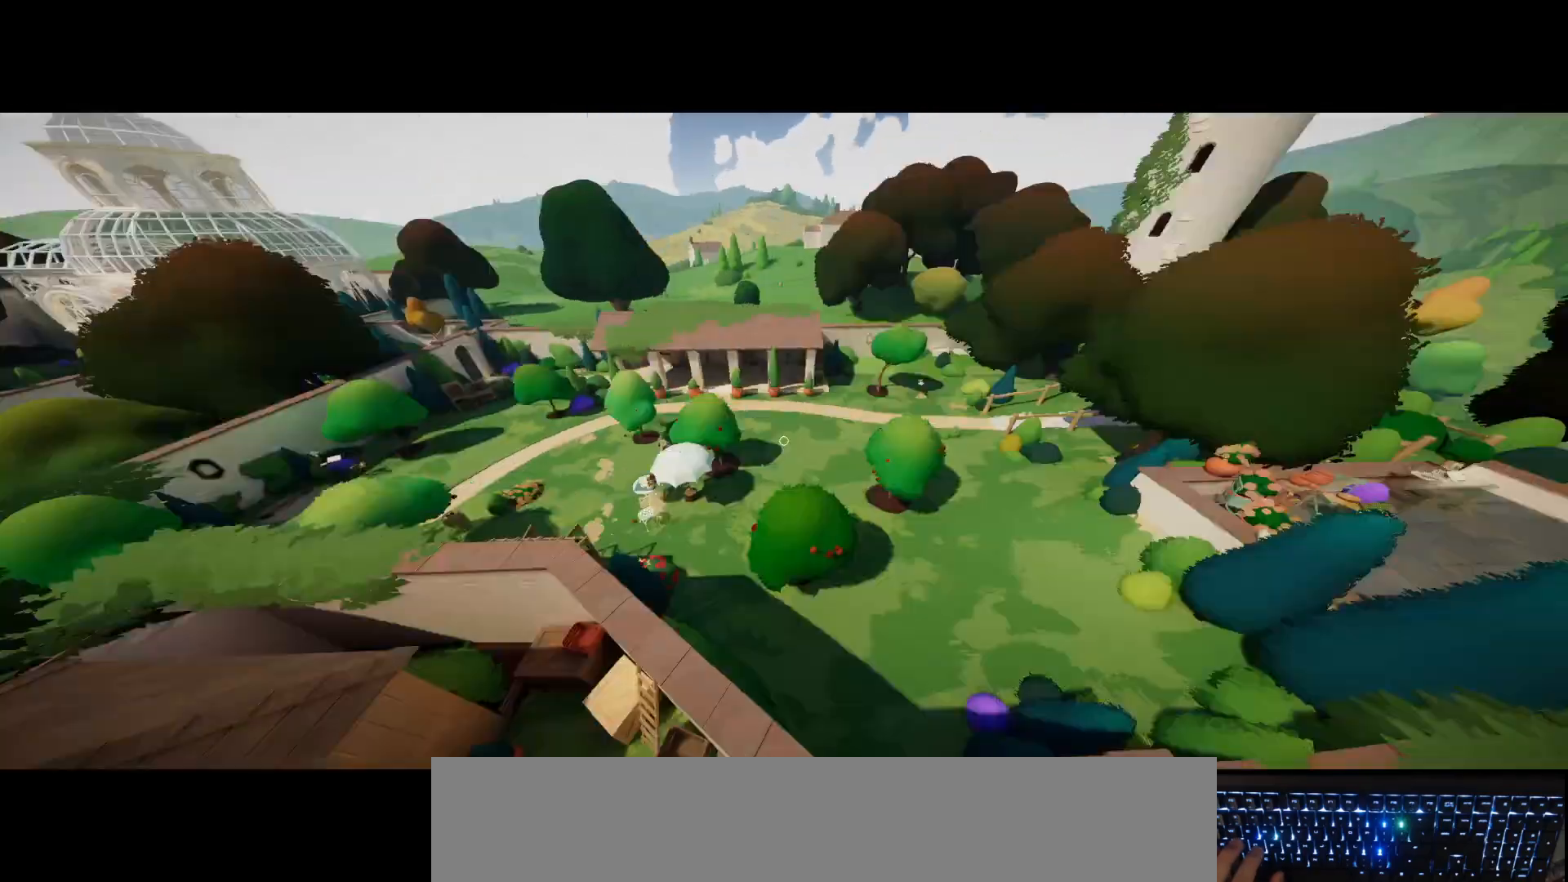
{"keys": [], "mouse": [], "events": []}
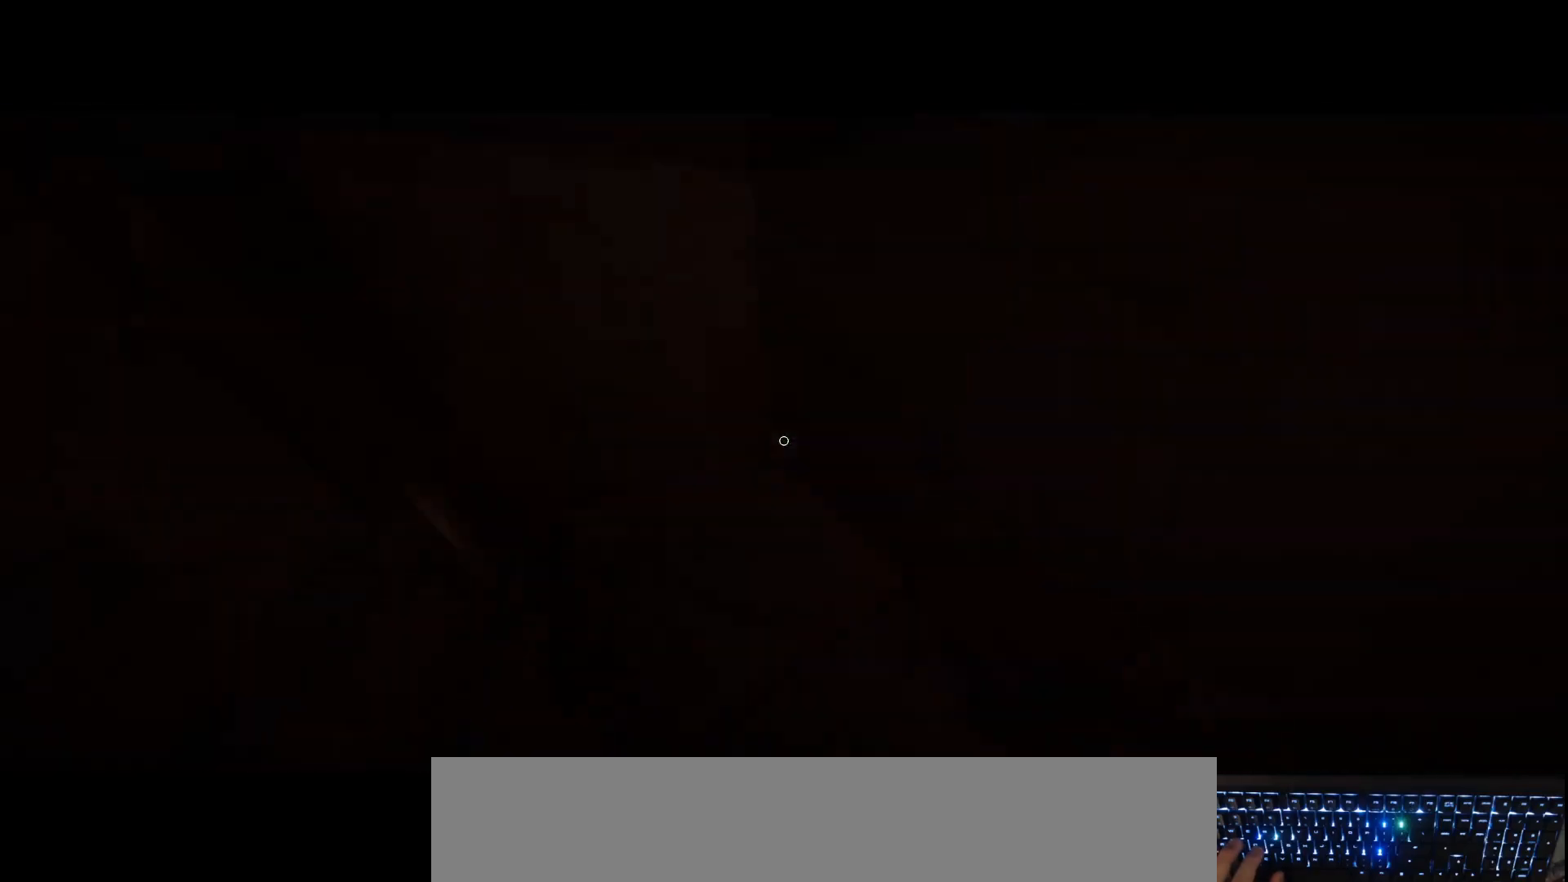
{"keys": [], "mouse": [], "events": []}
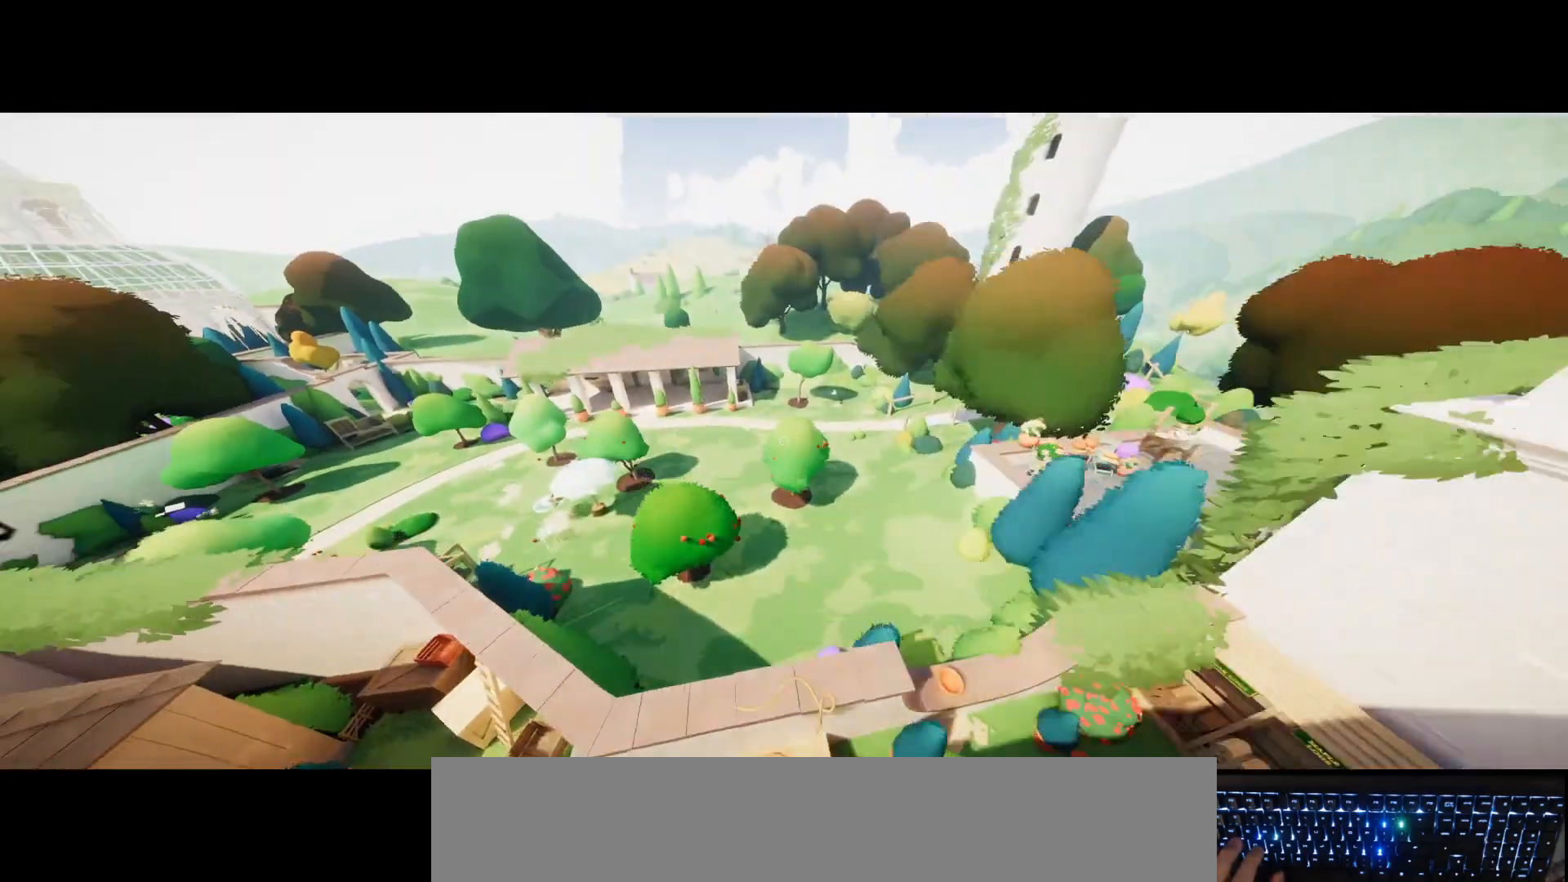
{"keys": [], "mouse": [], "events": []}
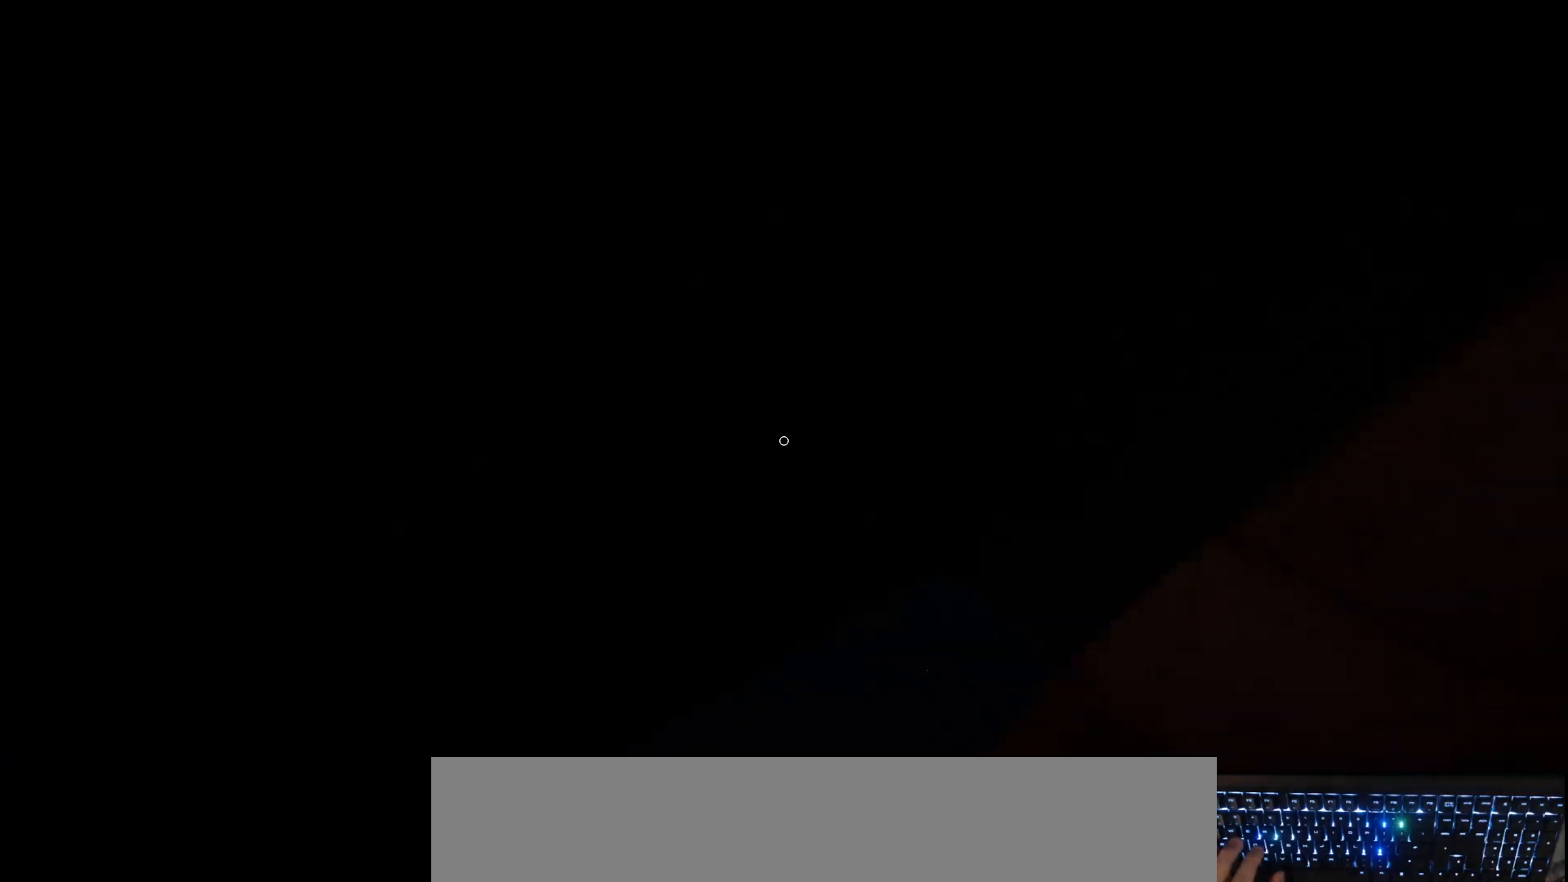
{"keys": [], "mouse": [], "events": []}
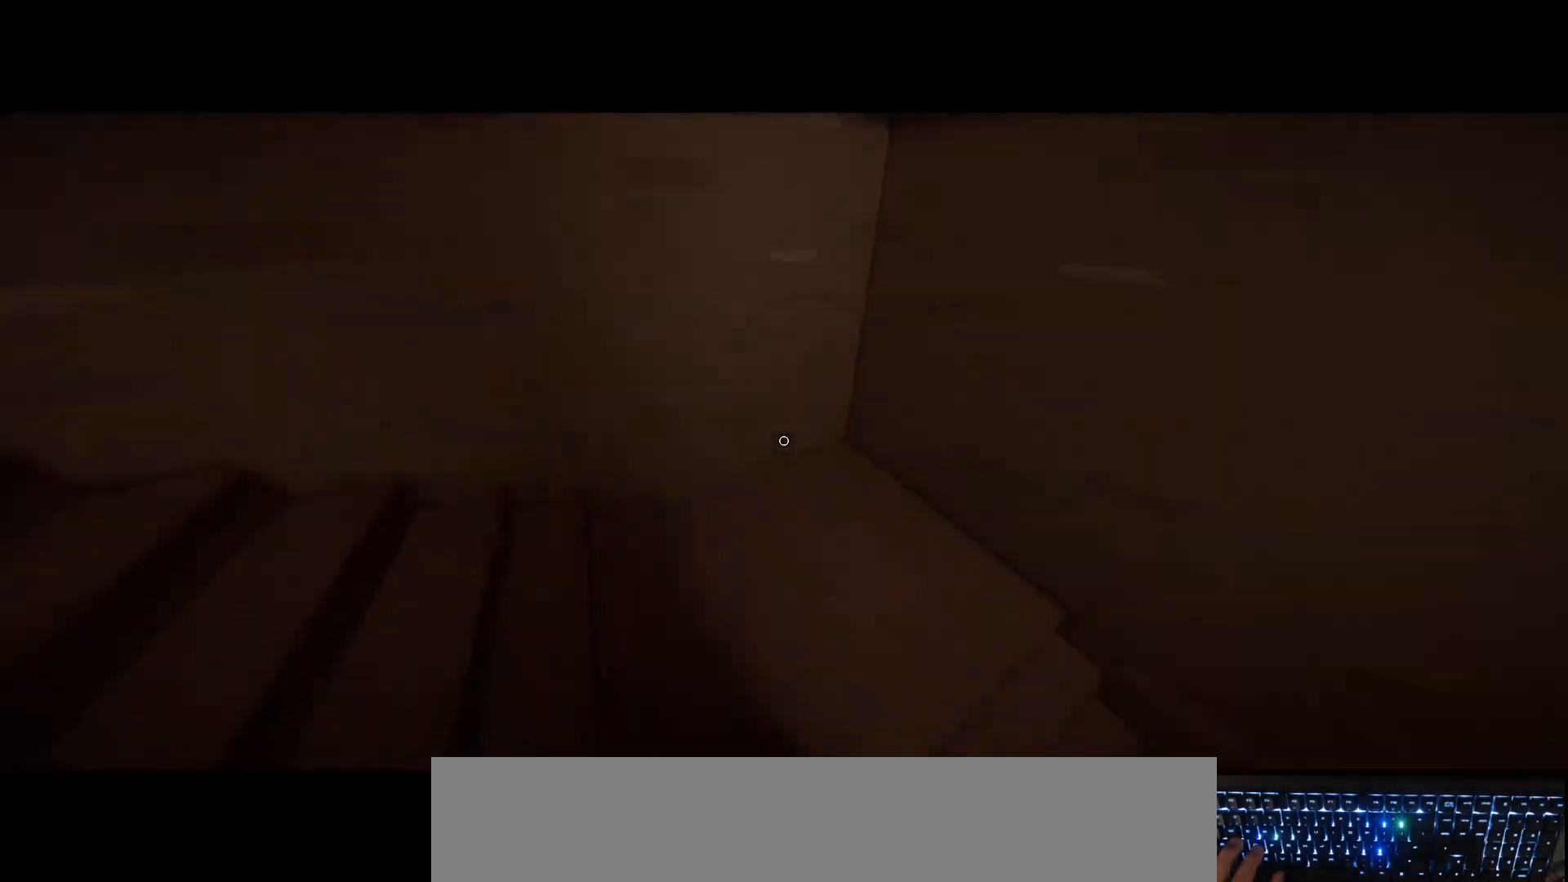
{"keys": ["a"], "mouse": [], "events": [[433, "a", "down"]]}
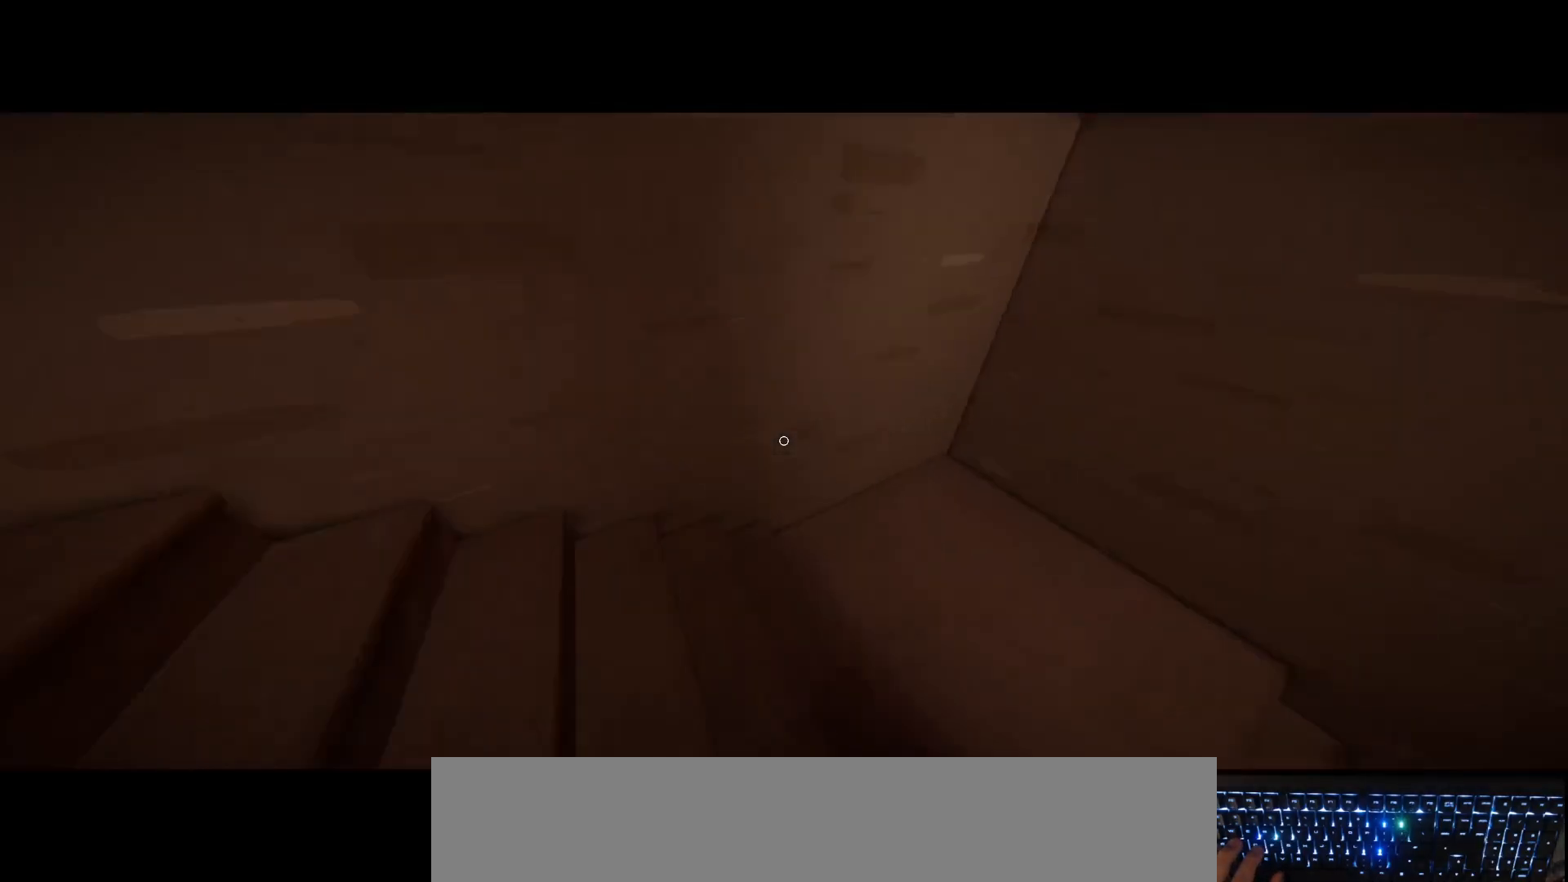
{"keys": ["s"], "mouse": [], "events": [[83, "a", "up"], [267, "a", "down"], [300, "s", "down"], [433, "a", "up"]]}
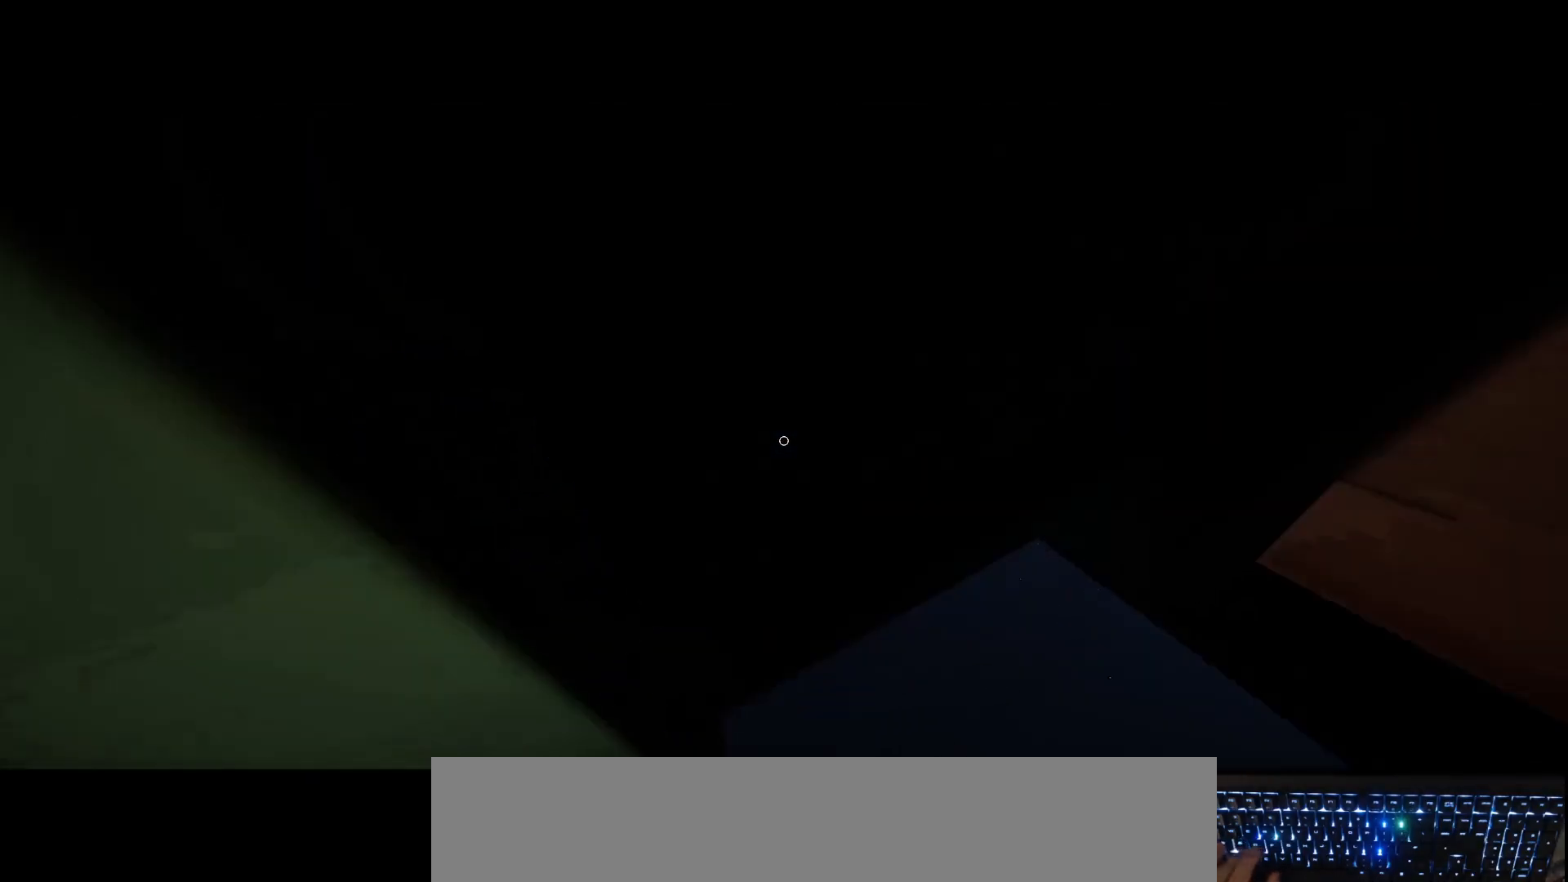
{"keys": ["s"], "mouse": [], "events": [[133, "a", "down"], [267, "a", "up"]]}
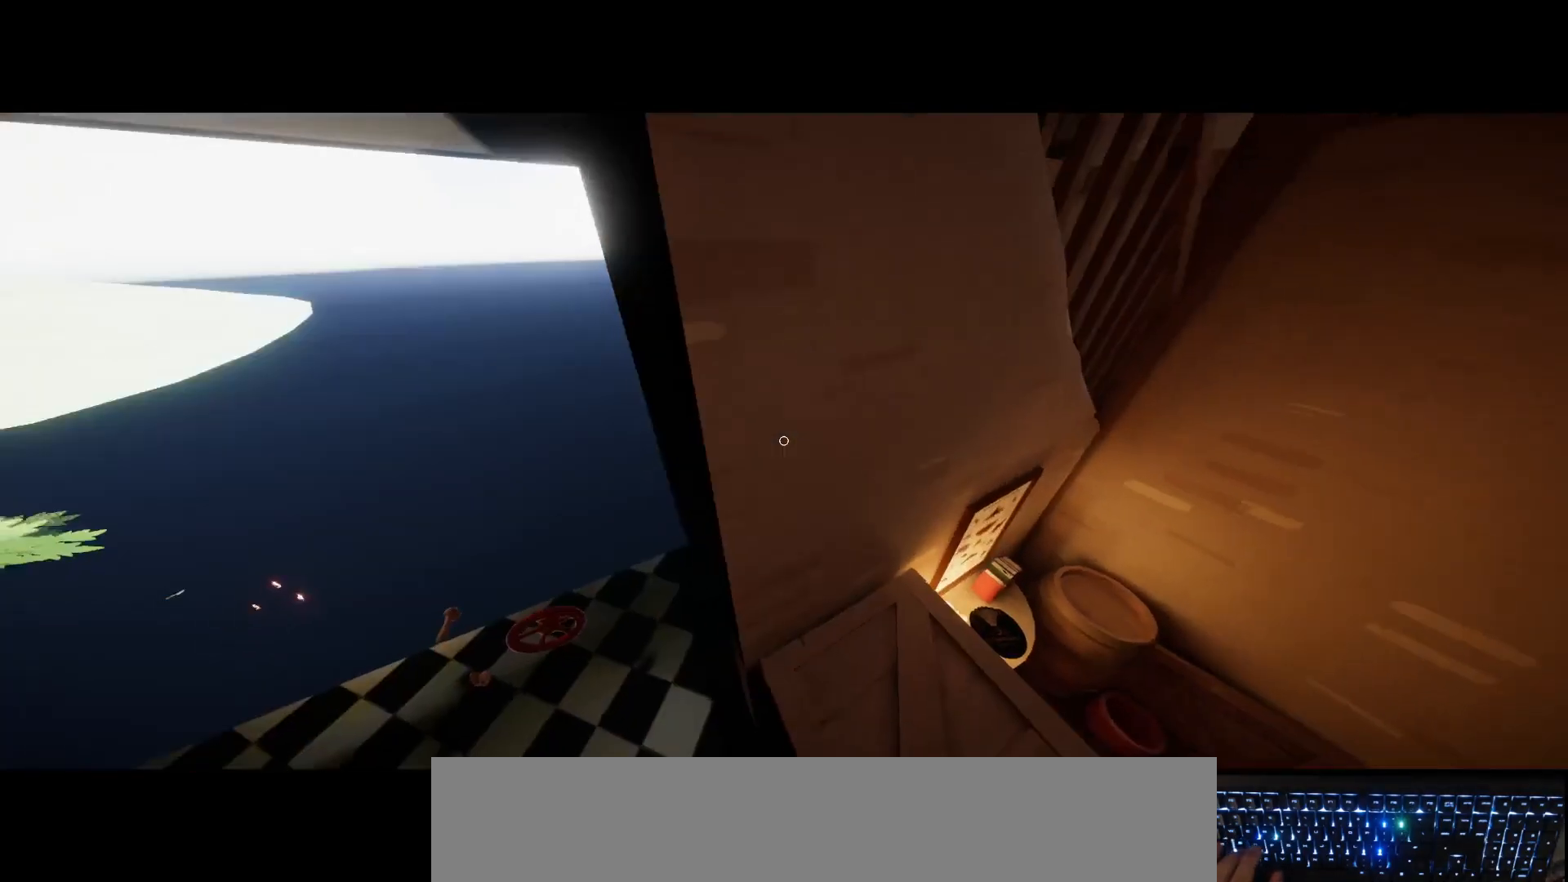
{"keys": ["s"], "mouse": [], "events": []}
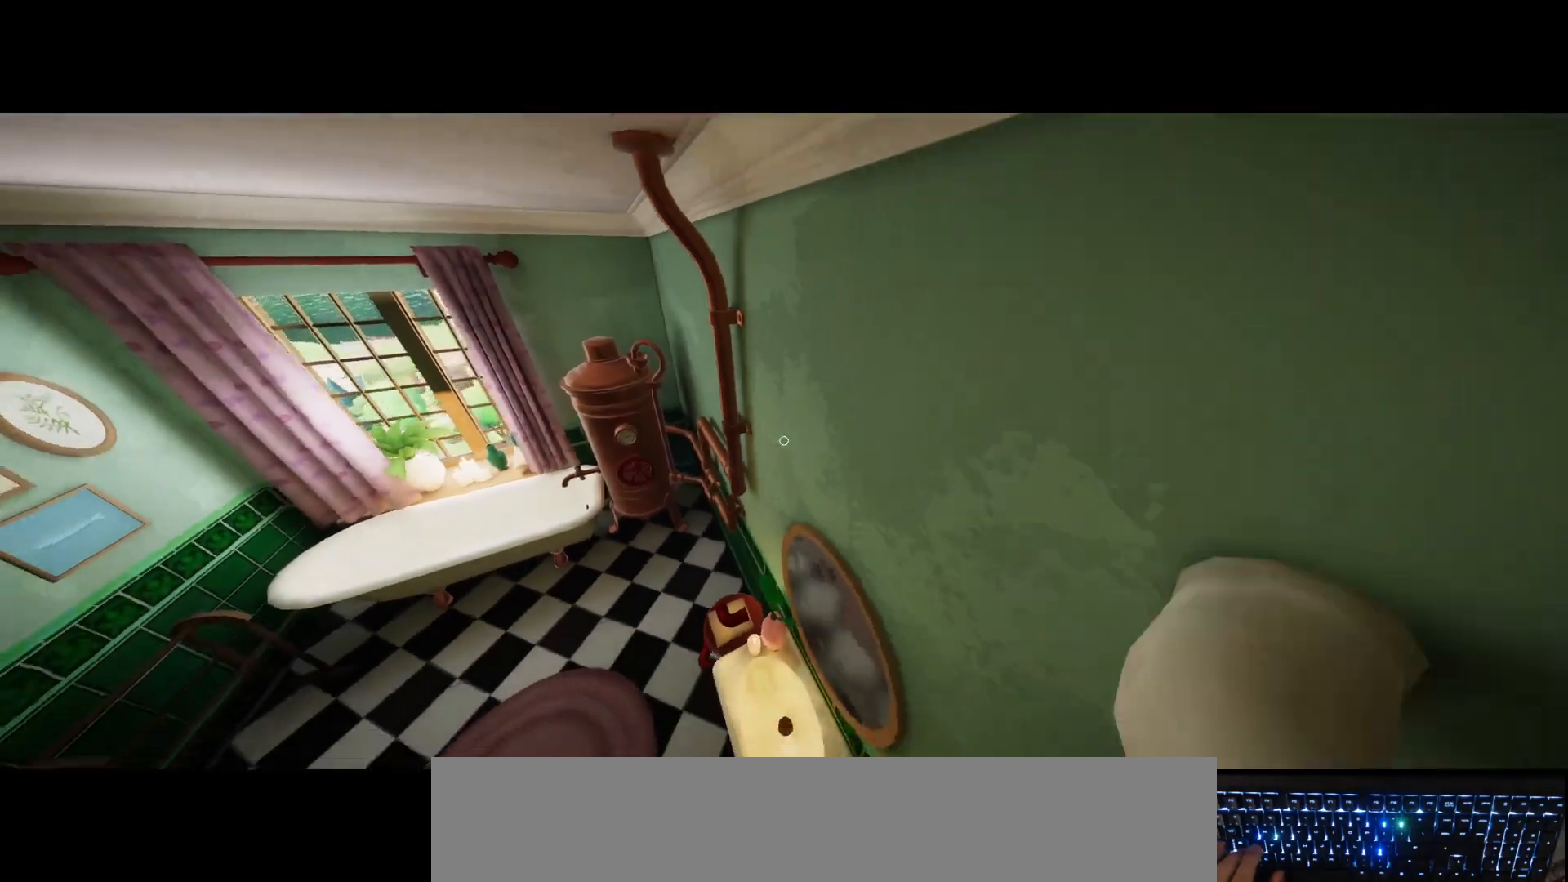
{"keys": [], "mouse": [], "events": [[133, "s", "up"], [367, "w", "down"], [450, "w", "up"]]}
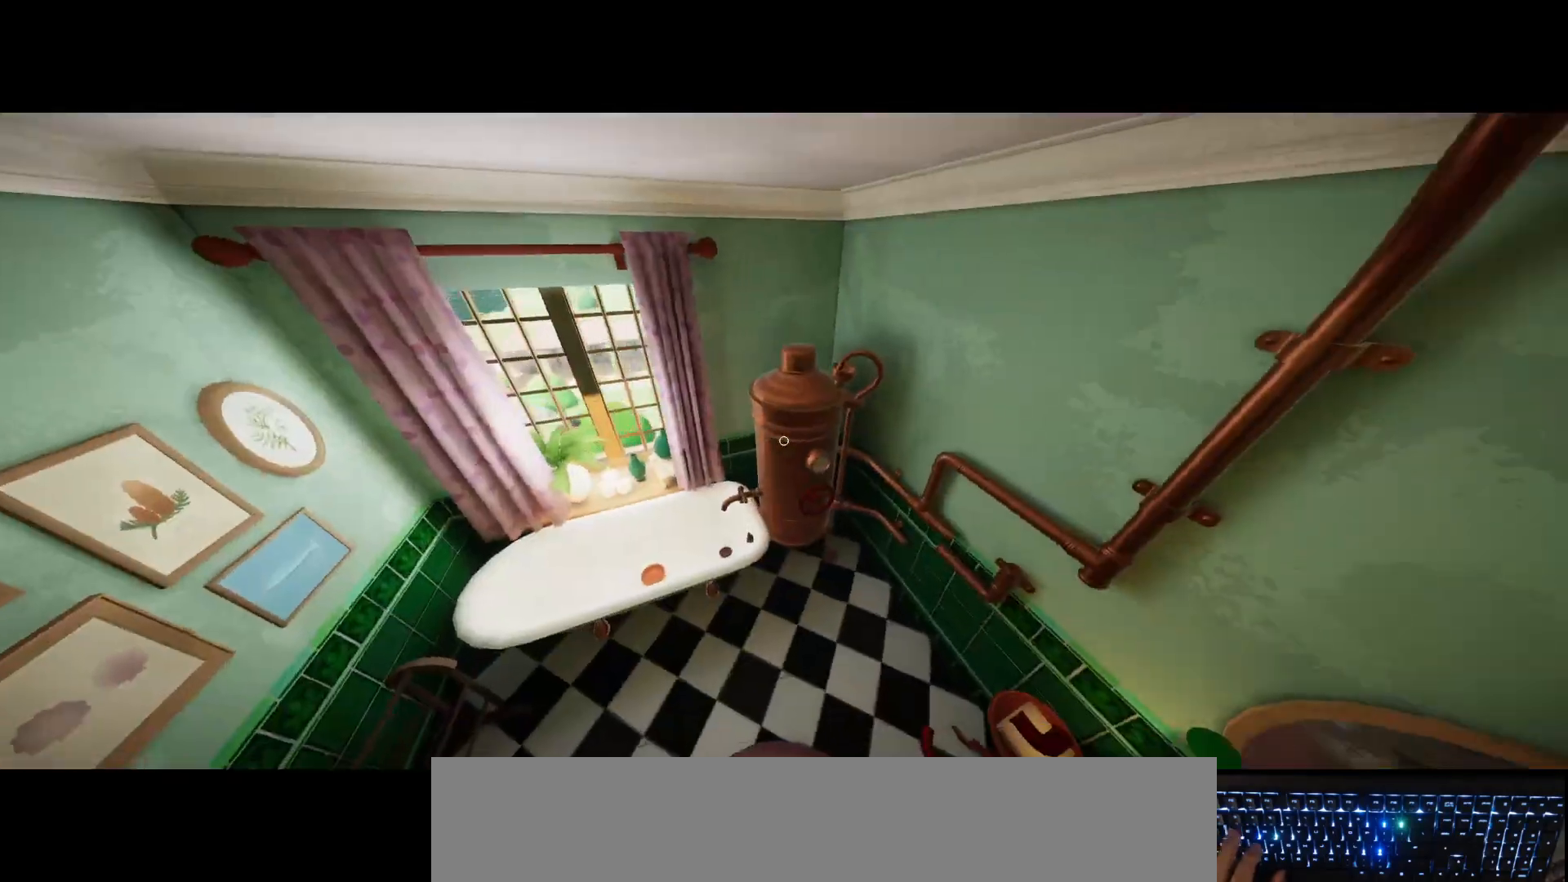
{"keys": ["a", "w"], "mouse": [], "events": [[67, "d", "down"], [150, "d", "up"], [283, "w", "down"], [450, "a", "down"]]}
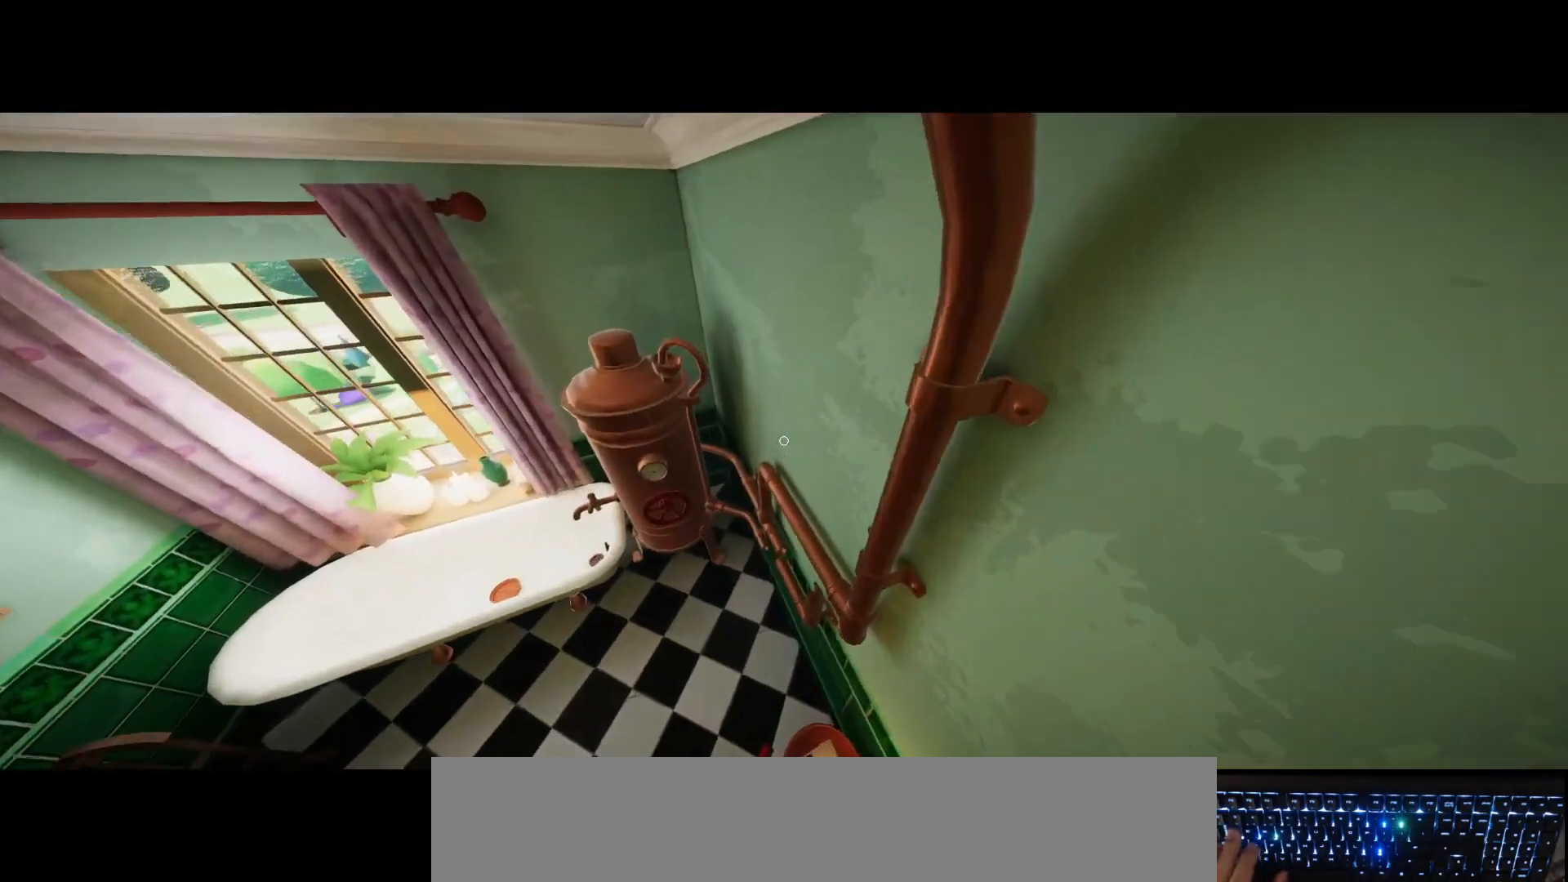
{"keys": ["a", "s"], "mouse": [], "events": [[267, "w", "up"], [467, "s", "down"]]}
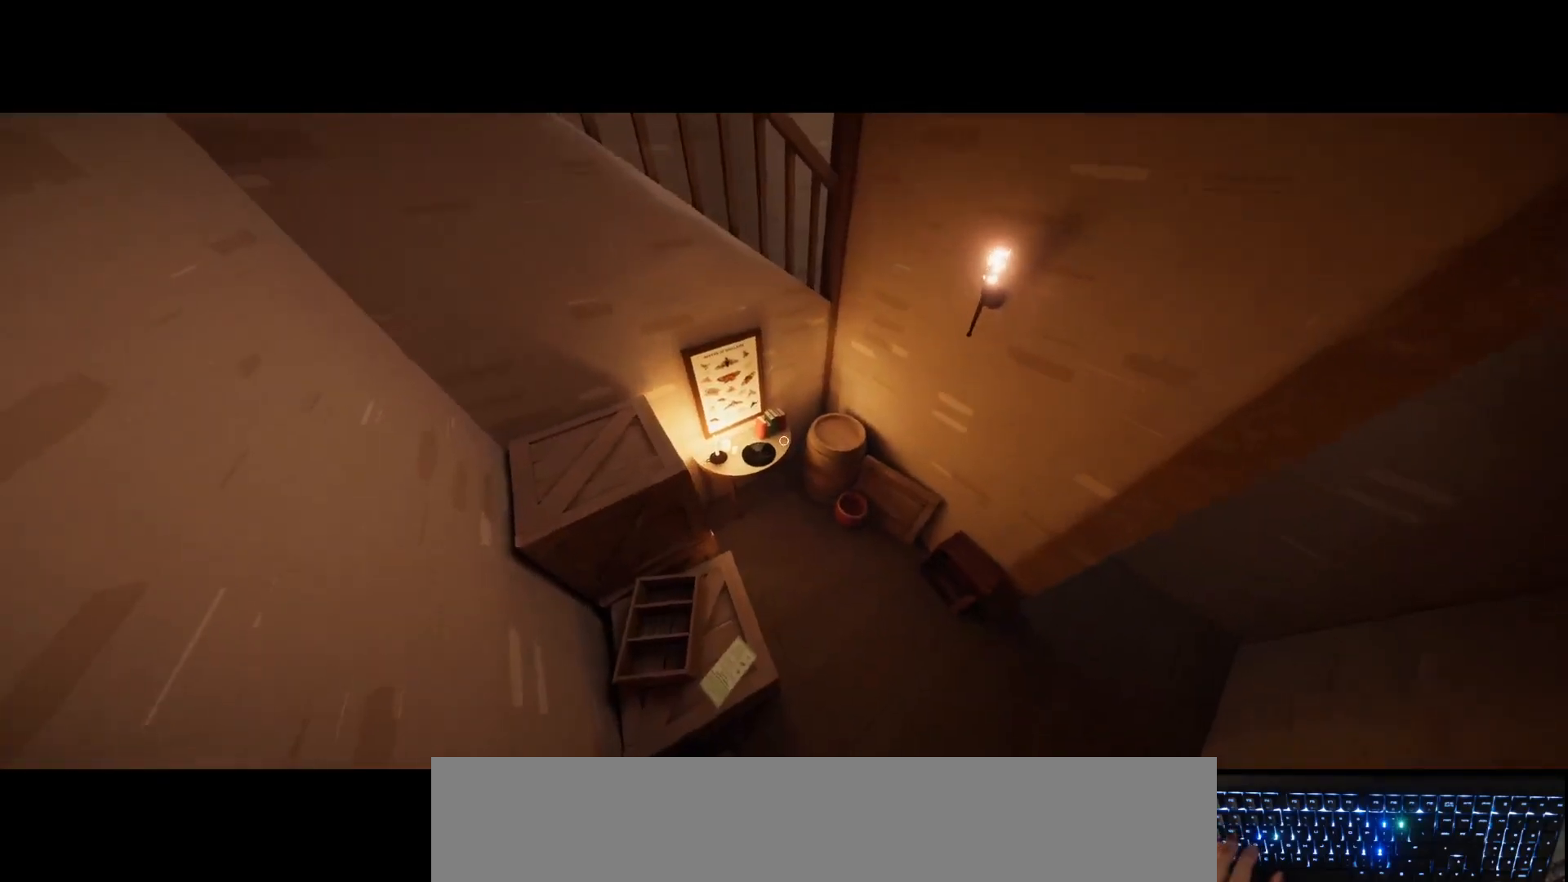
{"keys": ["d", "s"], "mouse": [], "events": [[33, "a", "up"], [383, "d", "down"]]}
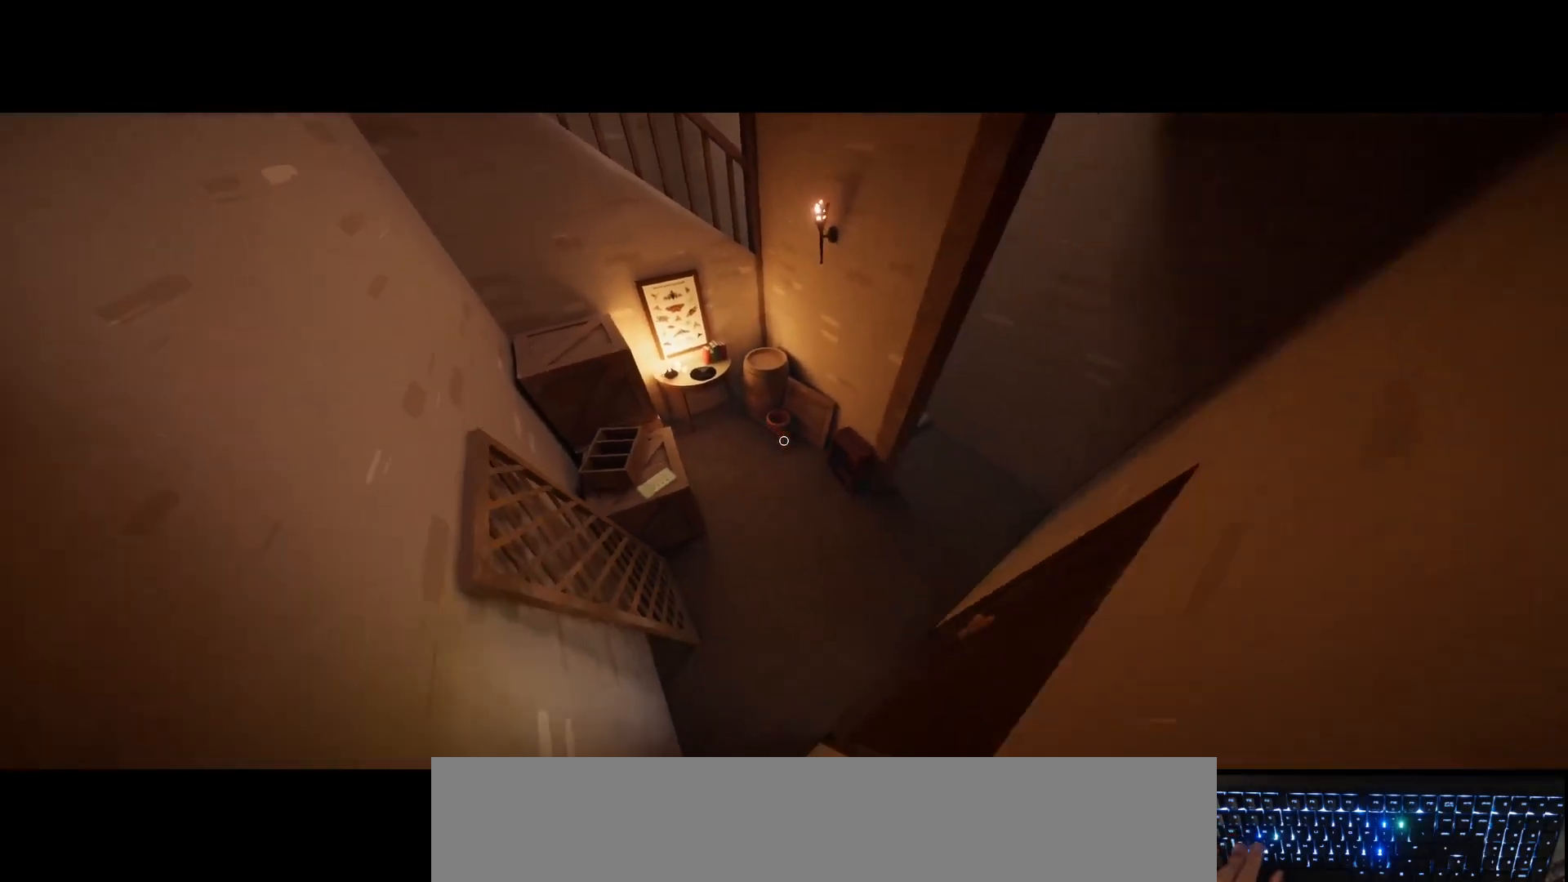
{"keys": ["s"], "mouse": [], "events": [[267, "d", "up"]]}
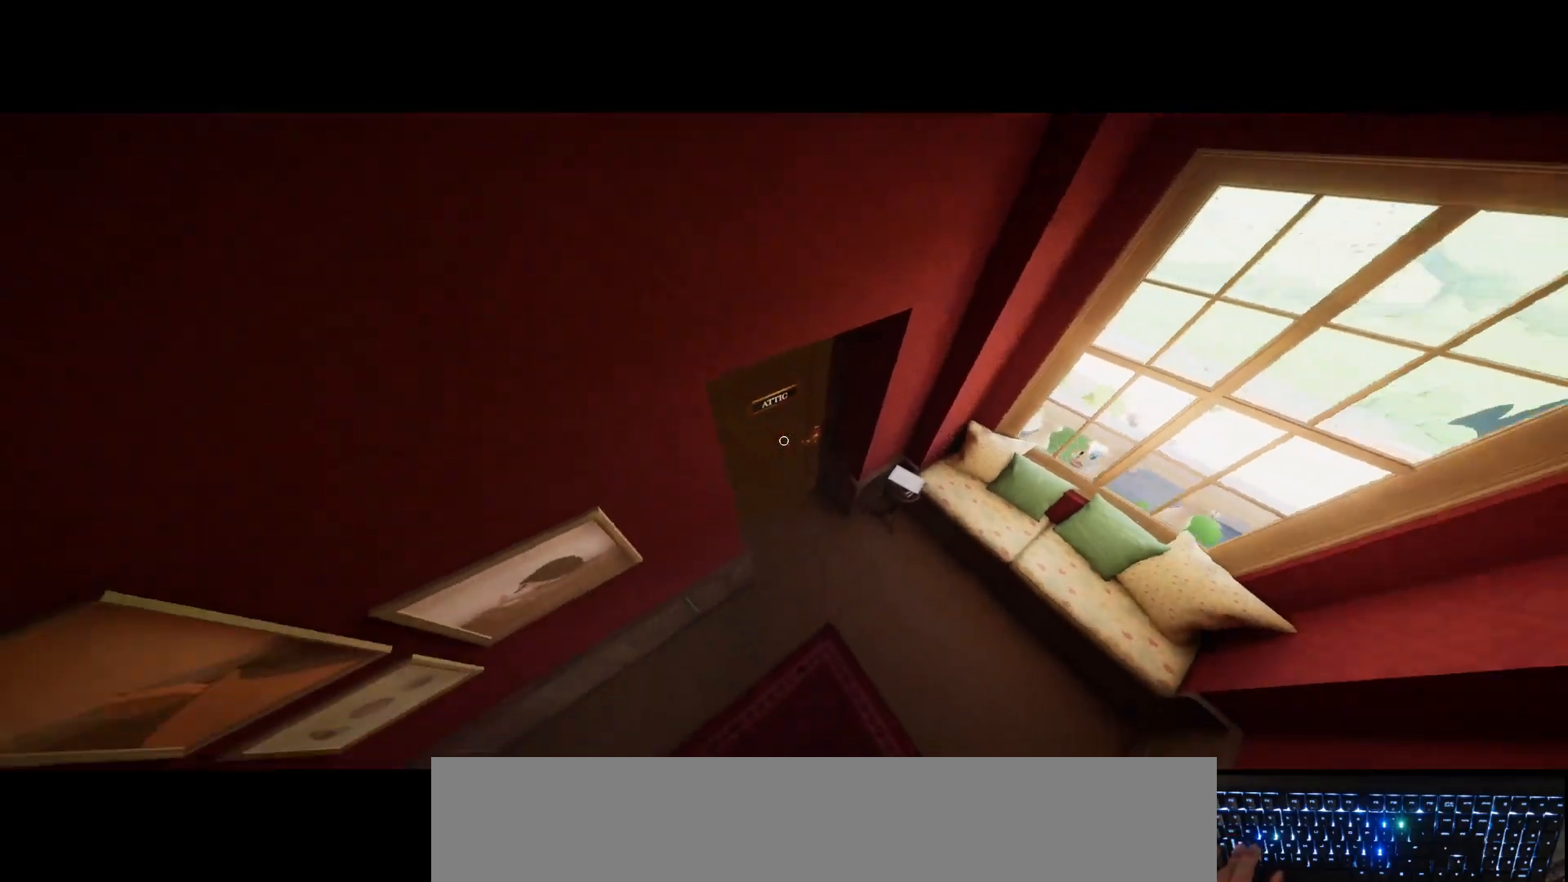
{"keys": ["d", "s"], "mouse": [], "events": [[500, "d", "down"]]}
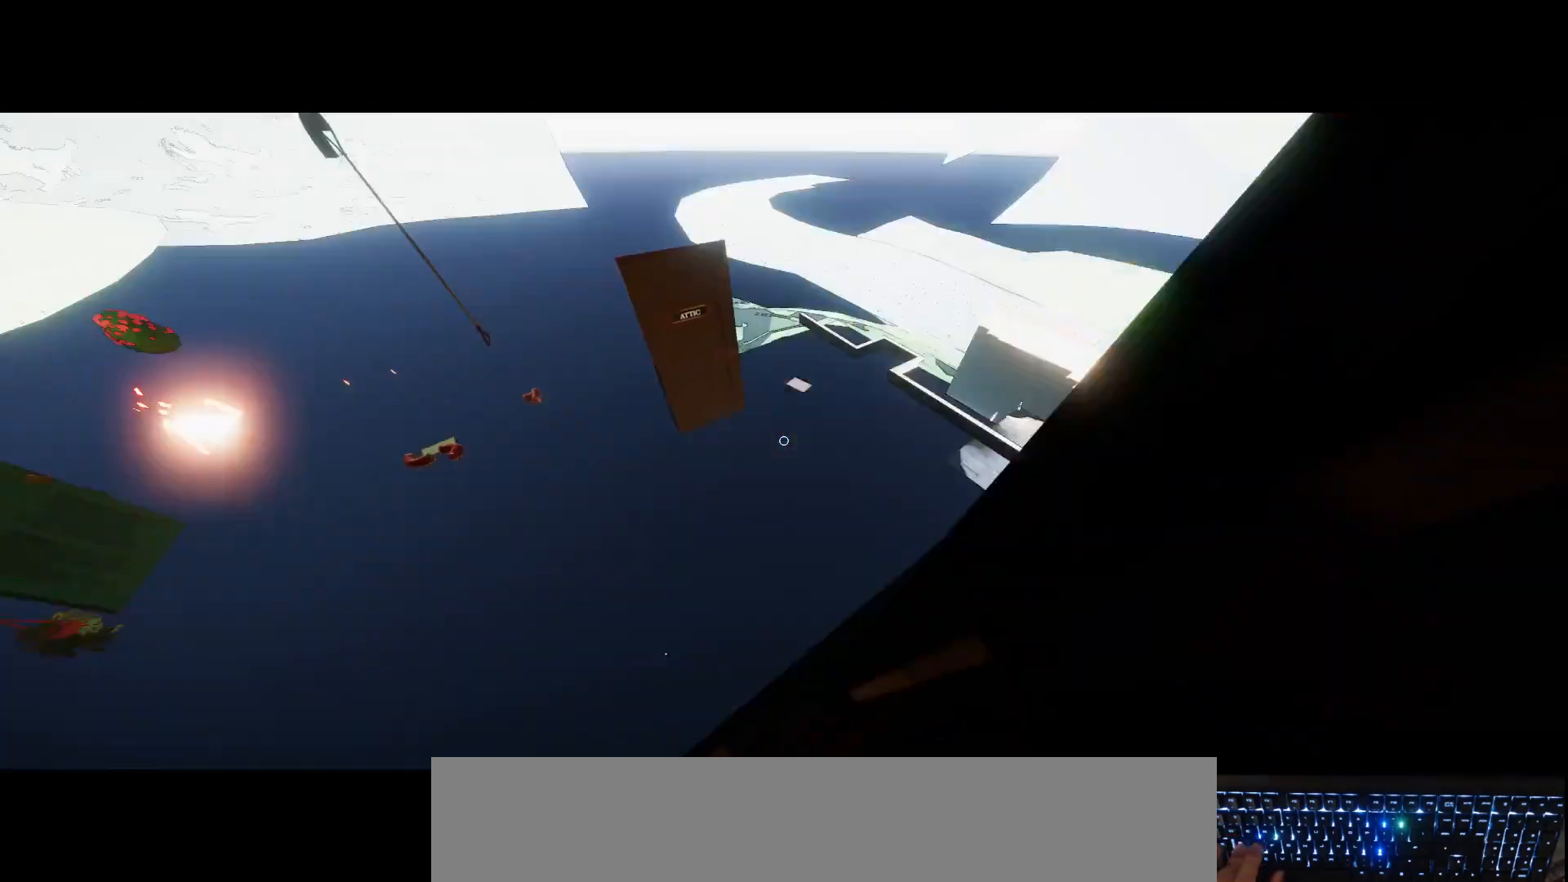
{"keys": ["a"], "mouse": [], "events": [[50, "d", "up"], [67, "a", "down"], [167, "s", "up"]]}
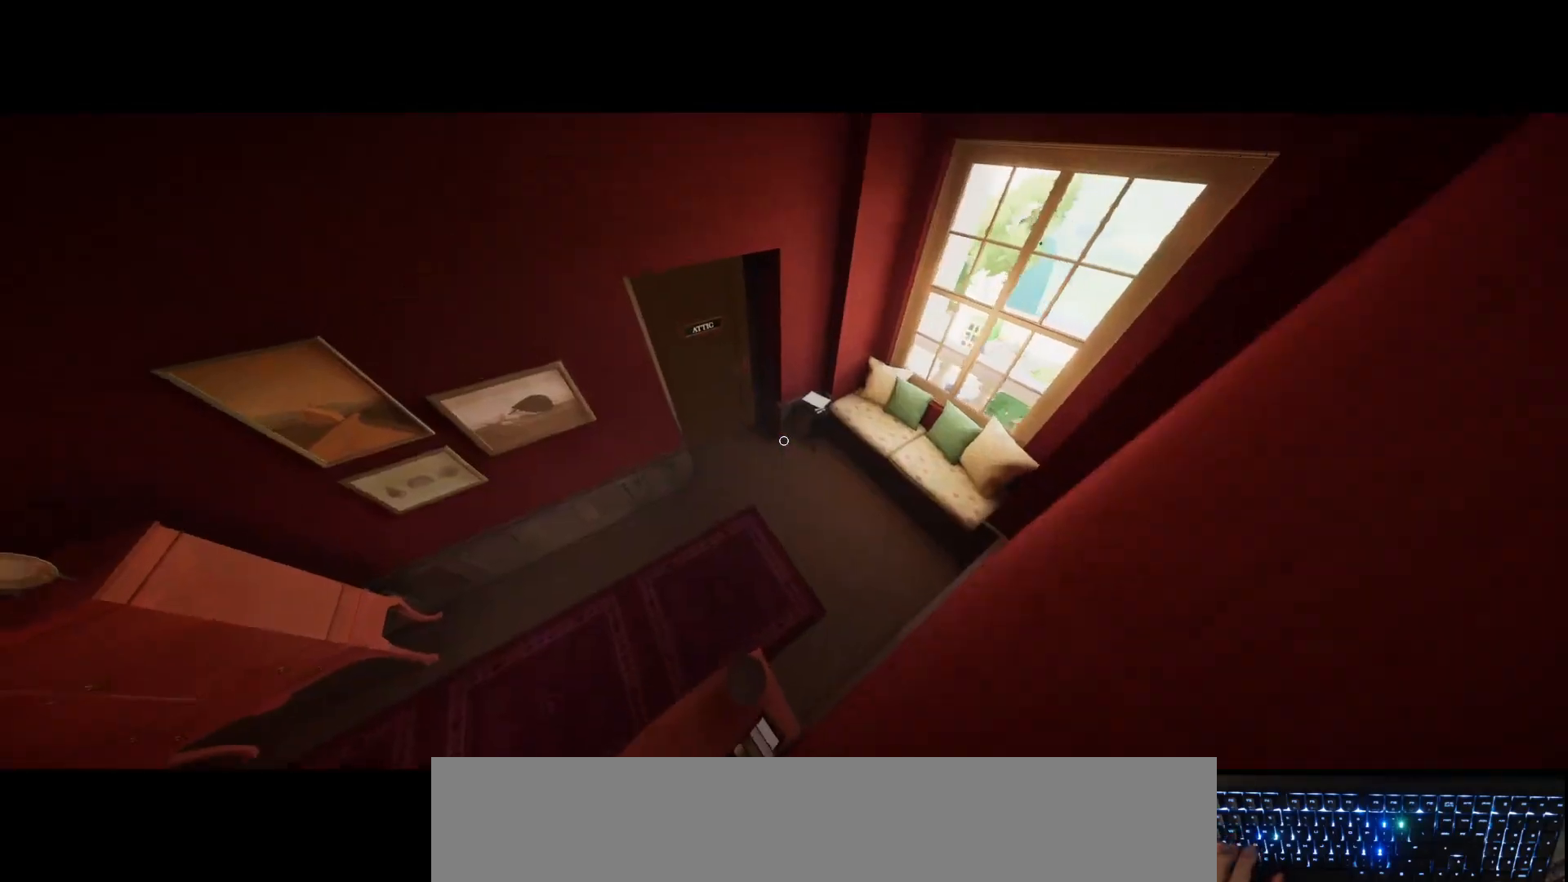
{"keys": ["a"], "mouse": [], "events": []}
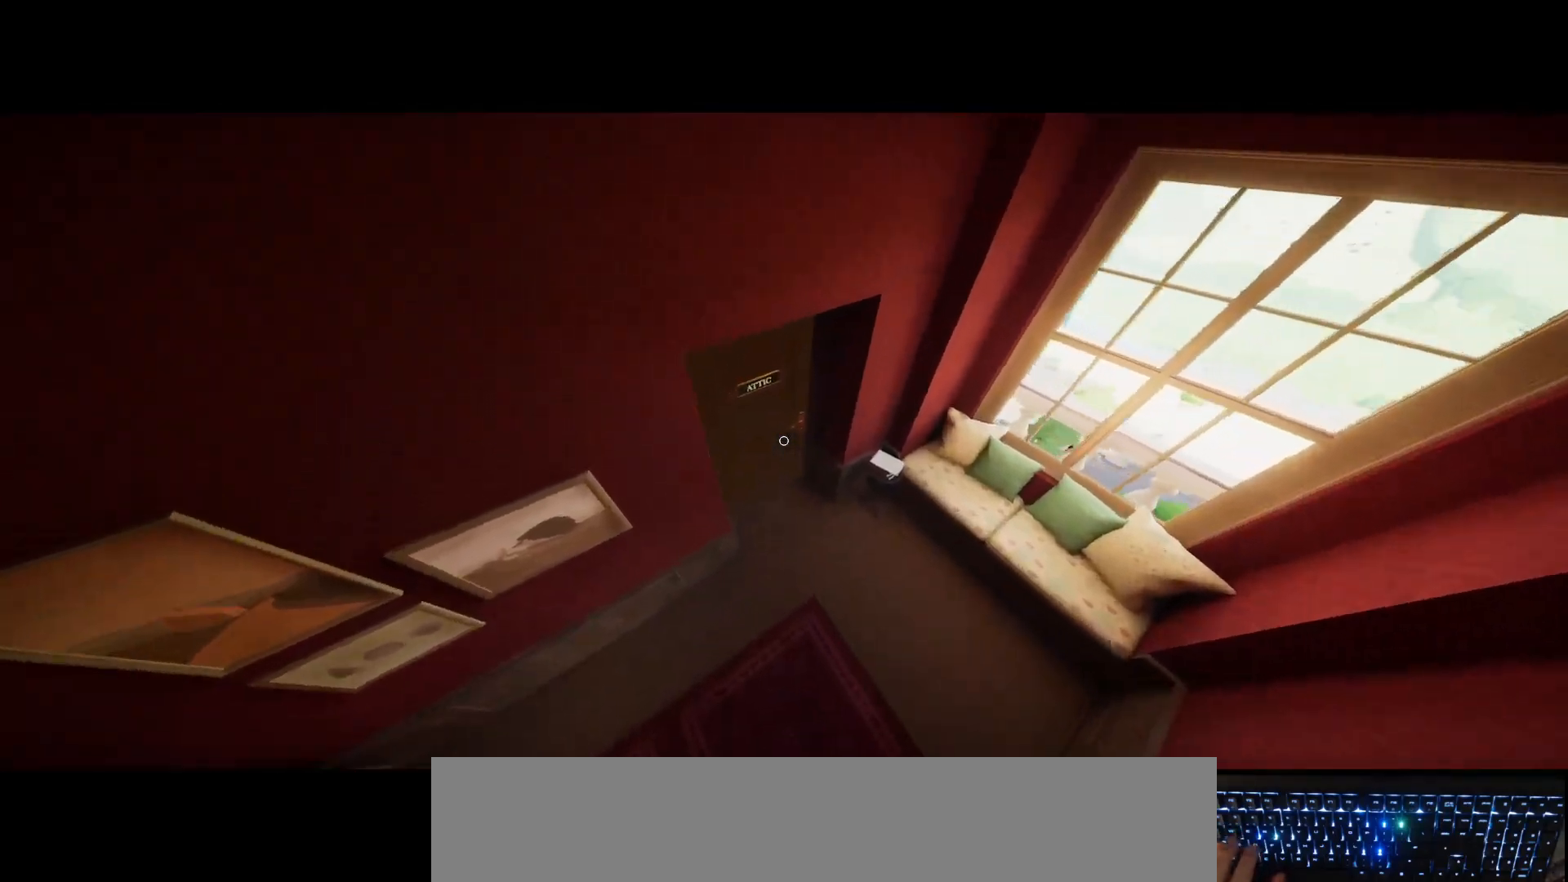
{"keys": ["a"], "mouse": [], "events": [[50, "w", "down"], [117, "w", "up"]]}
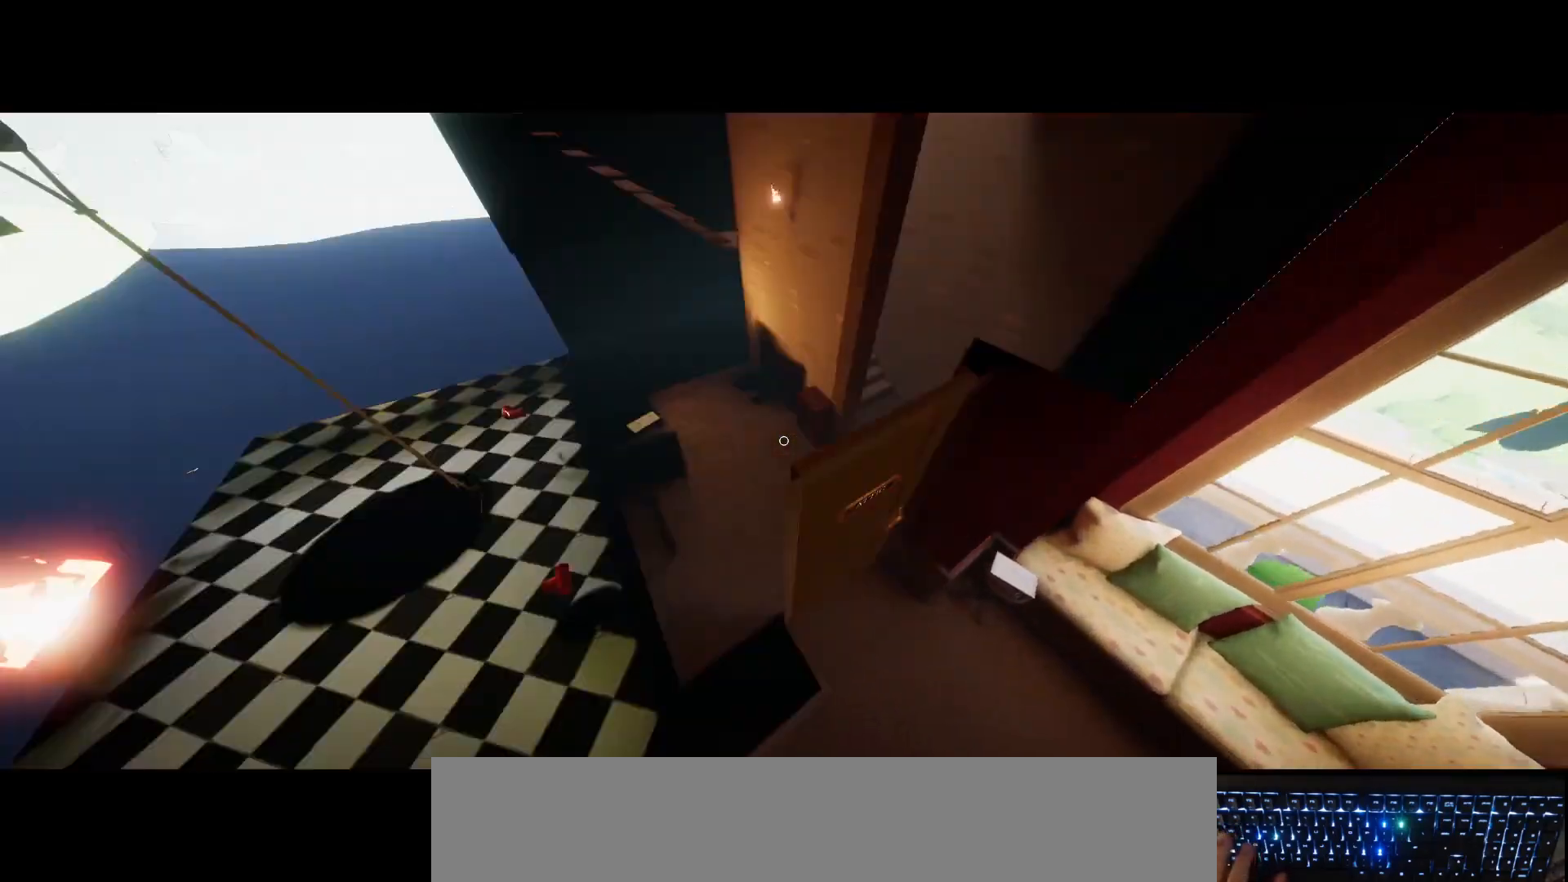
{"keys": ["a"], "mouse": [], "events": []}
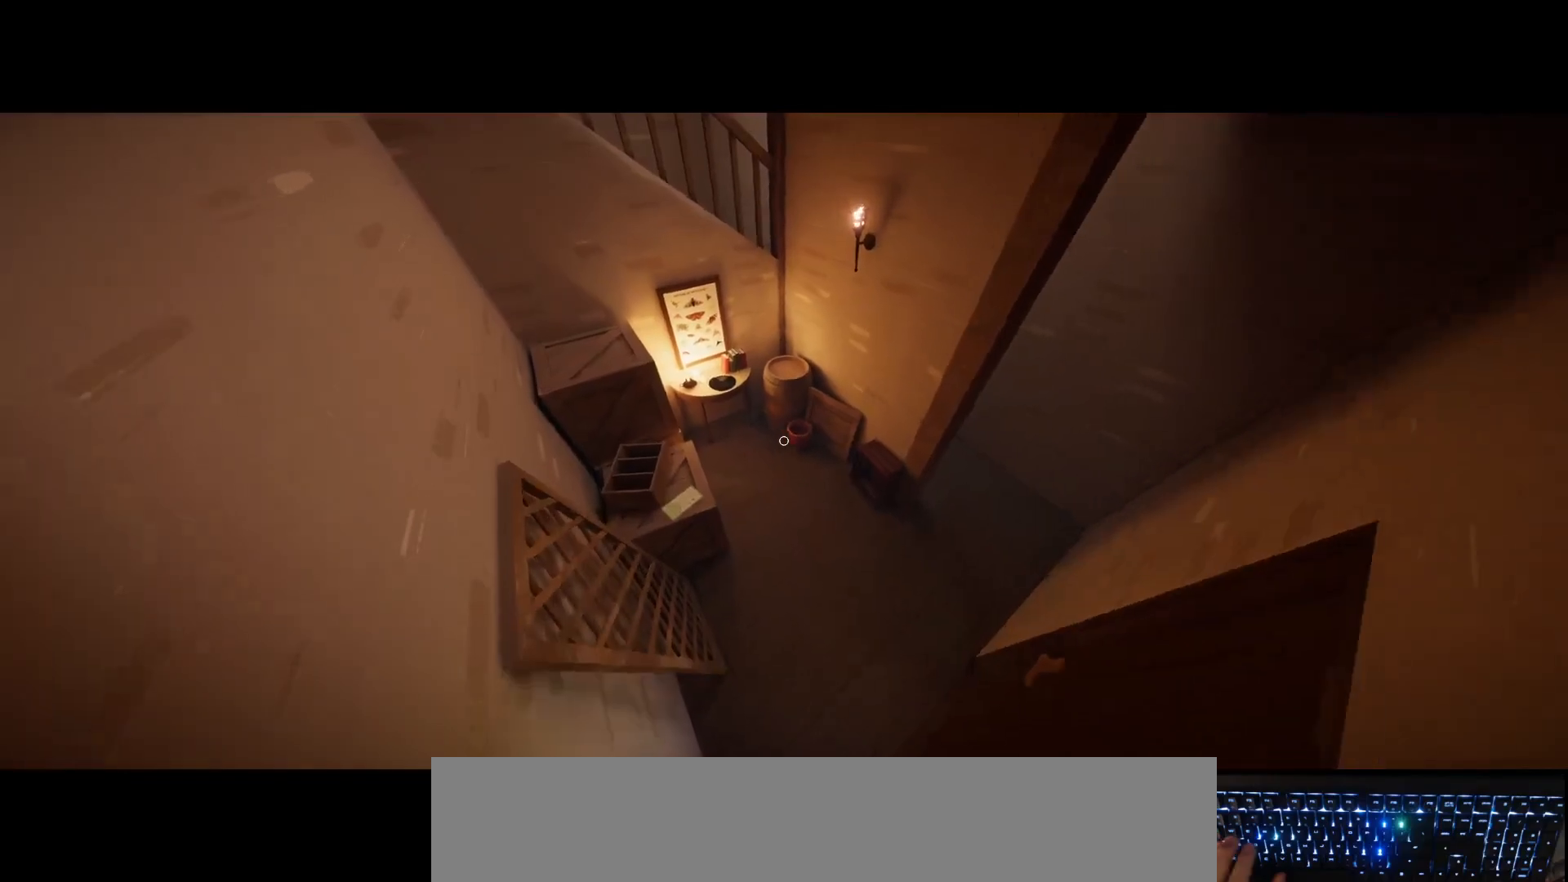
{"keys": ["a"], "mouse": [], "events": []}